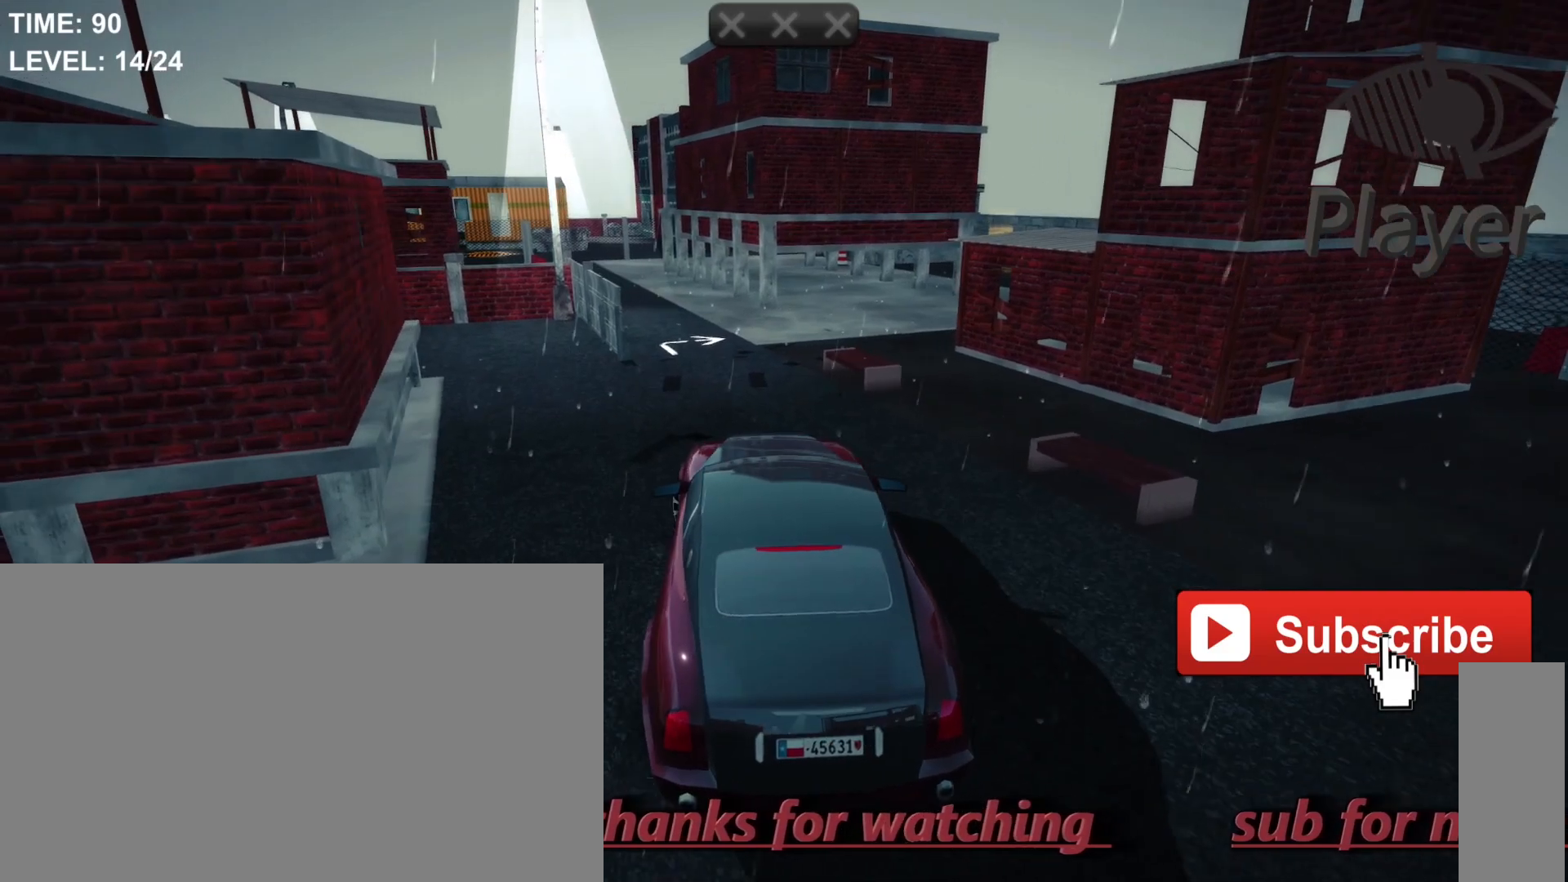
Gameplay with keyboard and mouse; each line is a JSON object with the keys and mouse buttons held at the frame after it. "events" lists presses ("down") and releases ("up") of "1", "2", "3", "4", "5", "a", "alt", "c", "caps_lock", "ctrl", "d", "e", "f", "g", "q", "r", "s", "shift", "space", "t", "tab", "v", "w", "x", "z", "mouse_left", "mouse_wheel" and "mouse_right" between this image and that frame as [ms after this image, input, new state], when the widget could be followed in between. "mouse_left", "mouse_wheel", "mouse_right" = the "left", "wheel", "right" buttons of the "mouse" list. No other keys are recorded. "wheel" means that the mouse wheel is clicked or scrolled. "mouse_move" is the direction in which the mouse moves at that frame (one of eight, or "still"), when it could be read.
{"keys": [], "mouse": [], "mouse_move": "still", "events": [[167, "a", "up"]]}
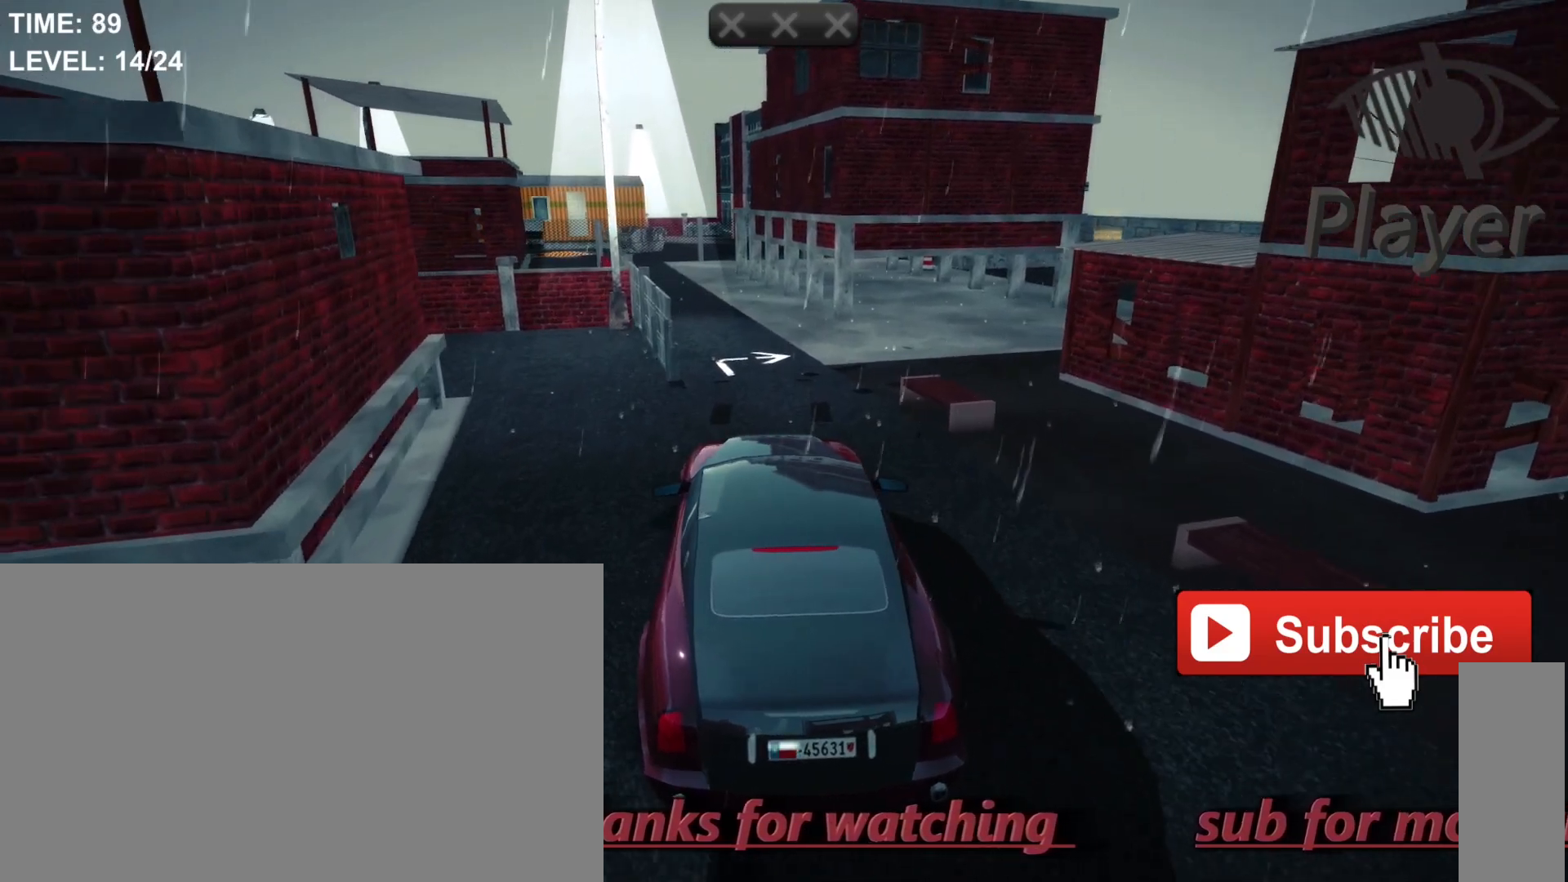
{"keys": [], "mouse": [], "mouse_move": "still", "events": []}
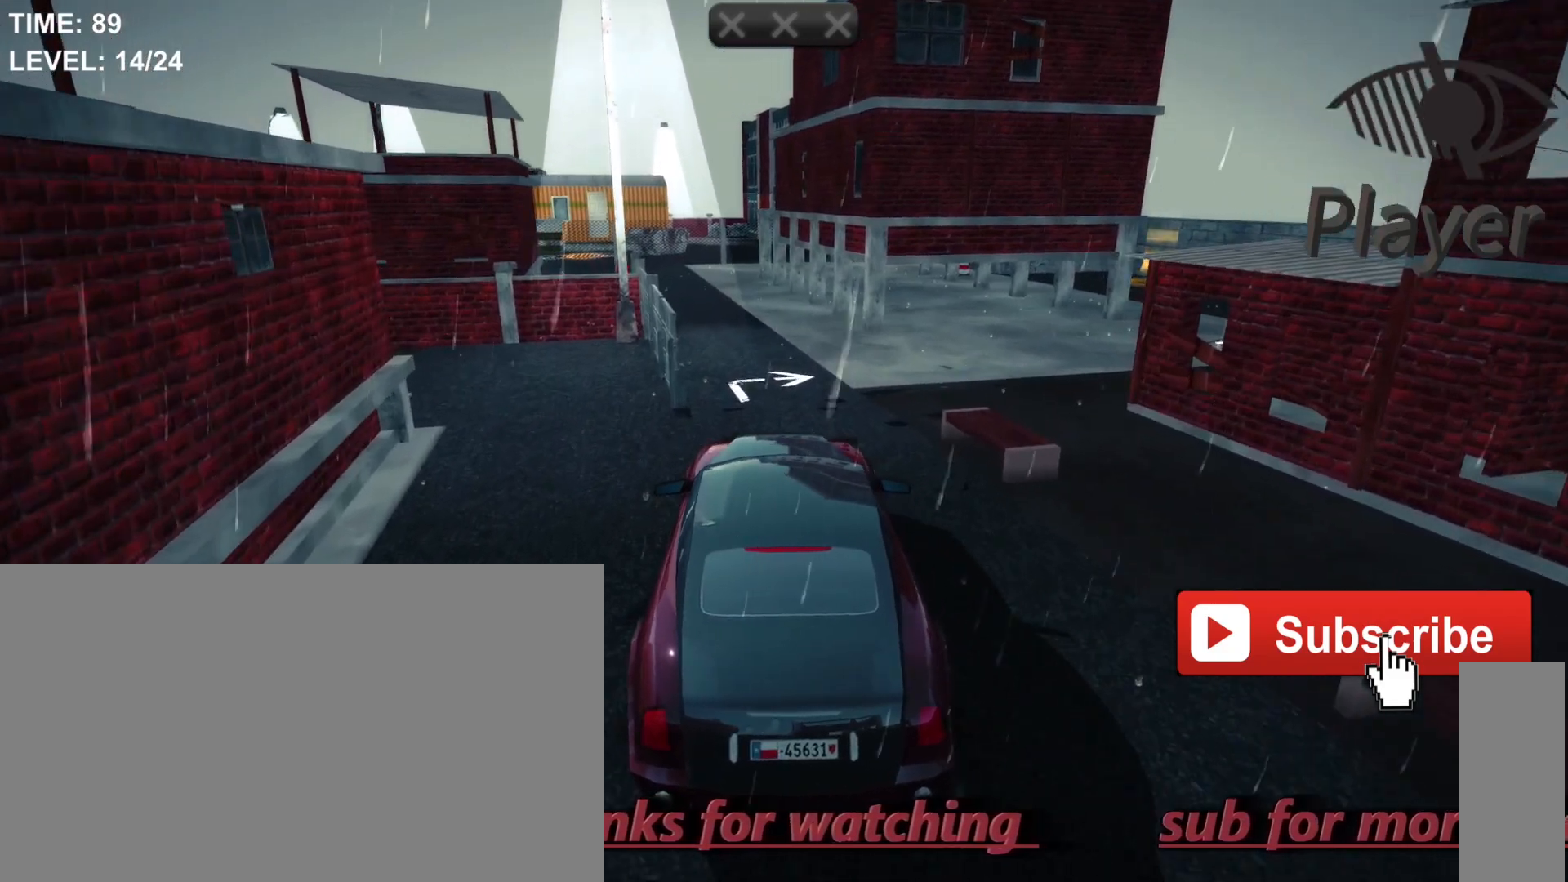
{"keys": [], "mouse": [], "mouse_move": "still", "events": []}
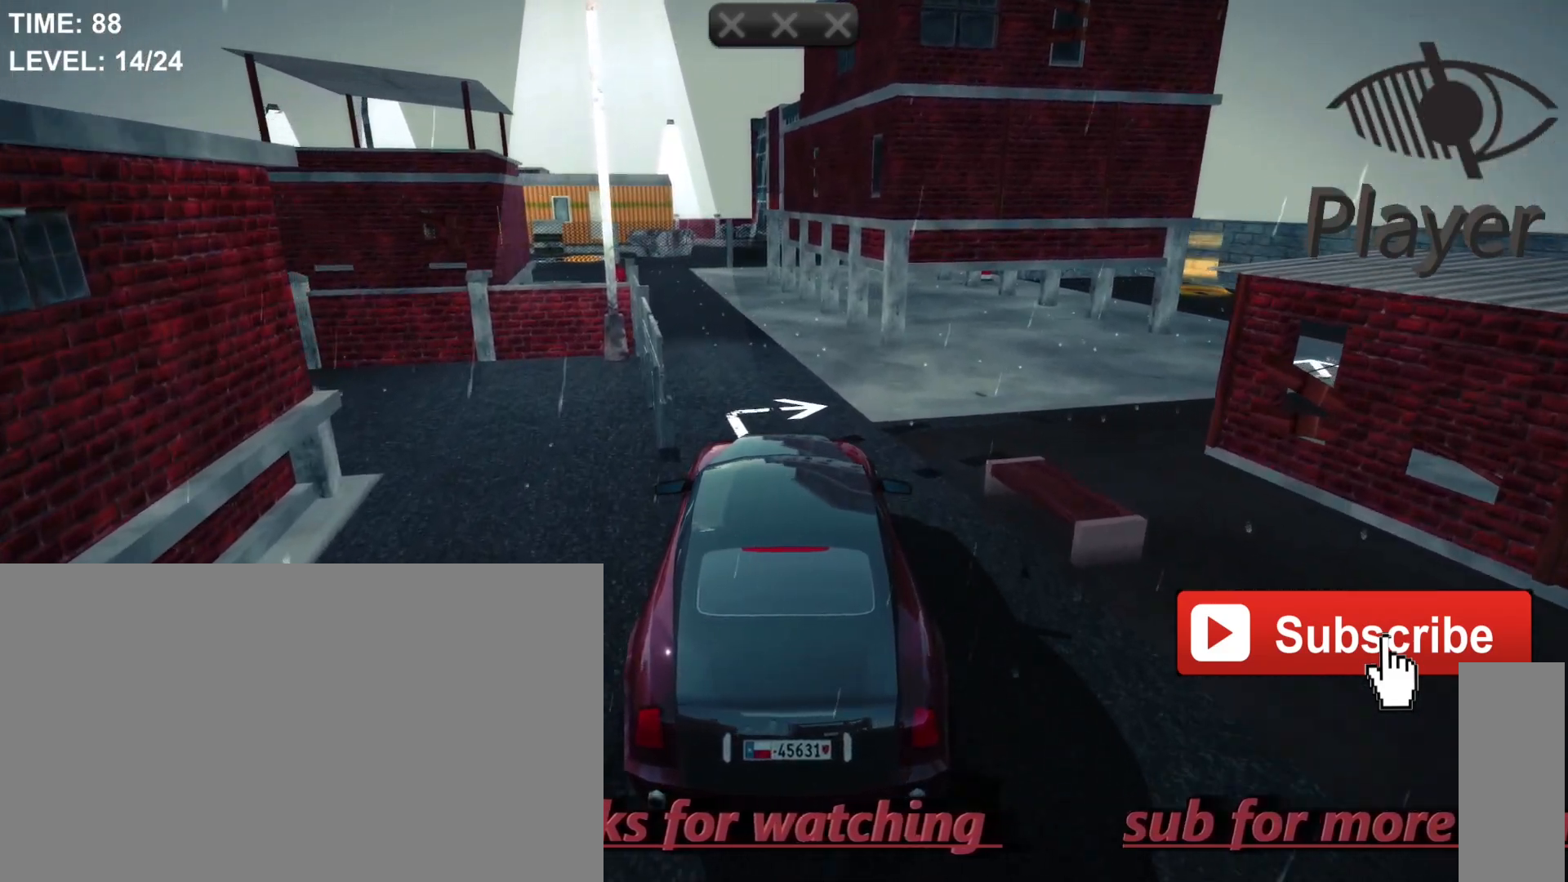
{"keys": [], "mouse": [], "mouse_move": "still", "events": []}
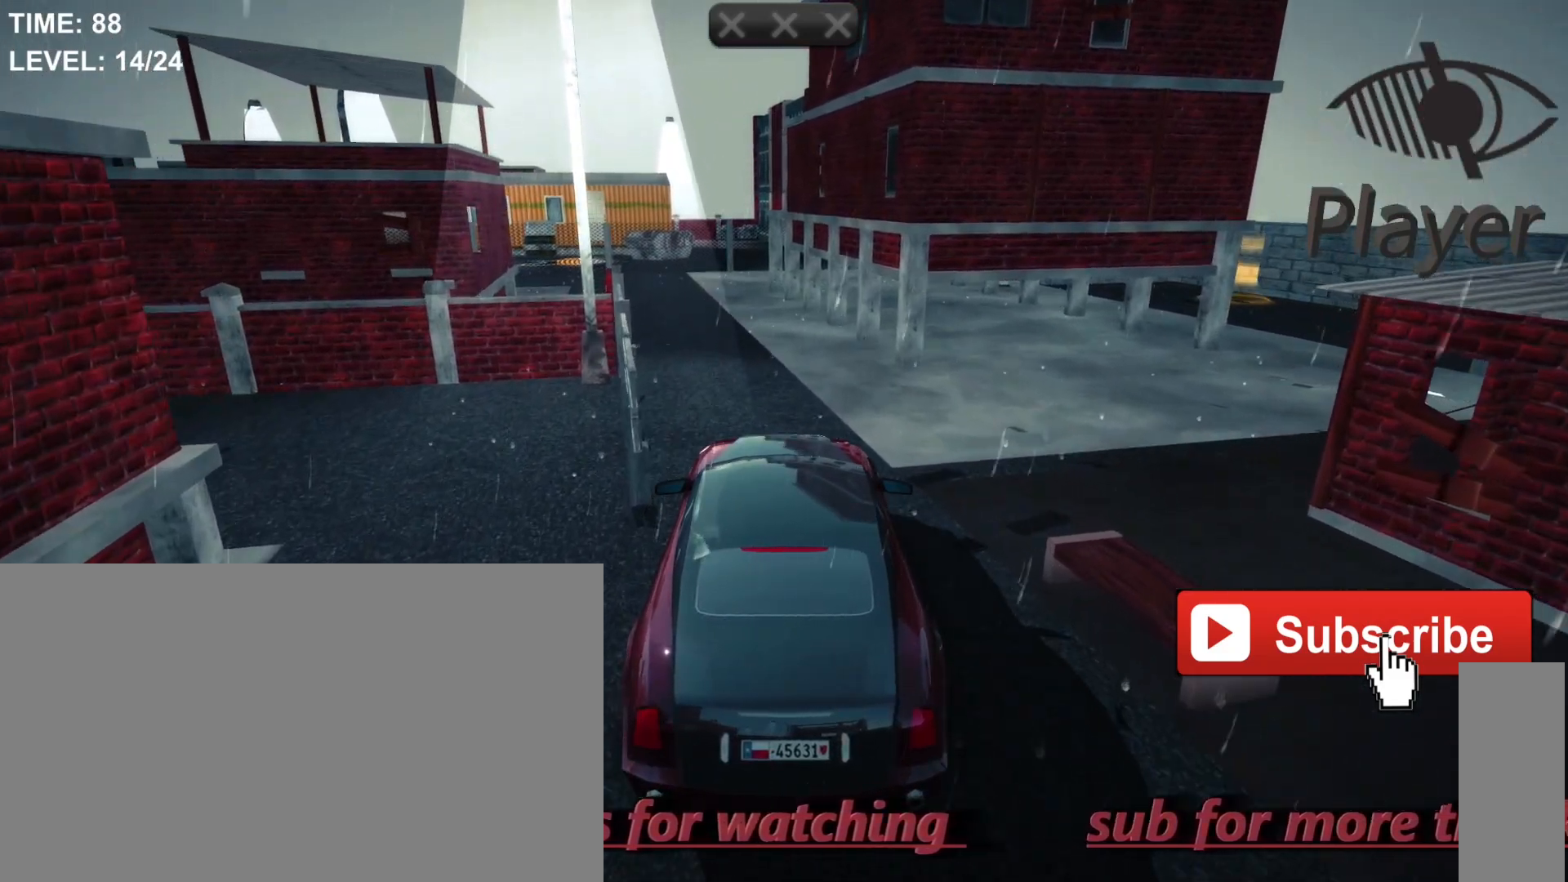
{"keys": ["d"], "mouse": [], "mouse_move": "still", "events": [[367, "d", "down"]]}
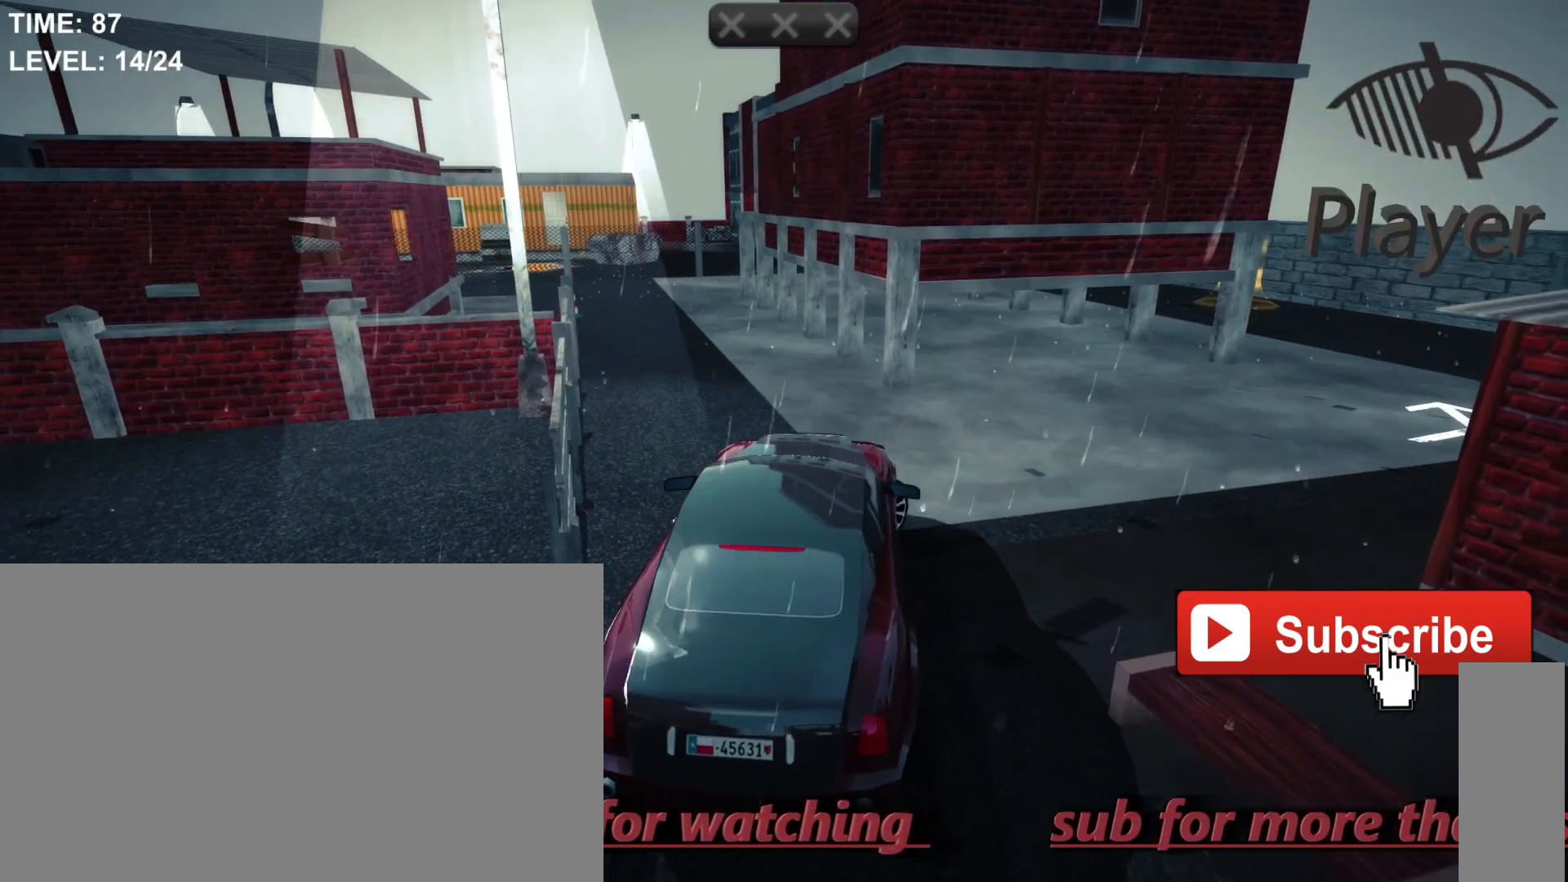
{"keys": ["d"], "mouse": [], "mouse_move": "still", "events": []}
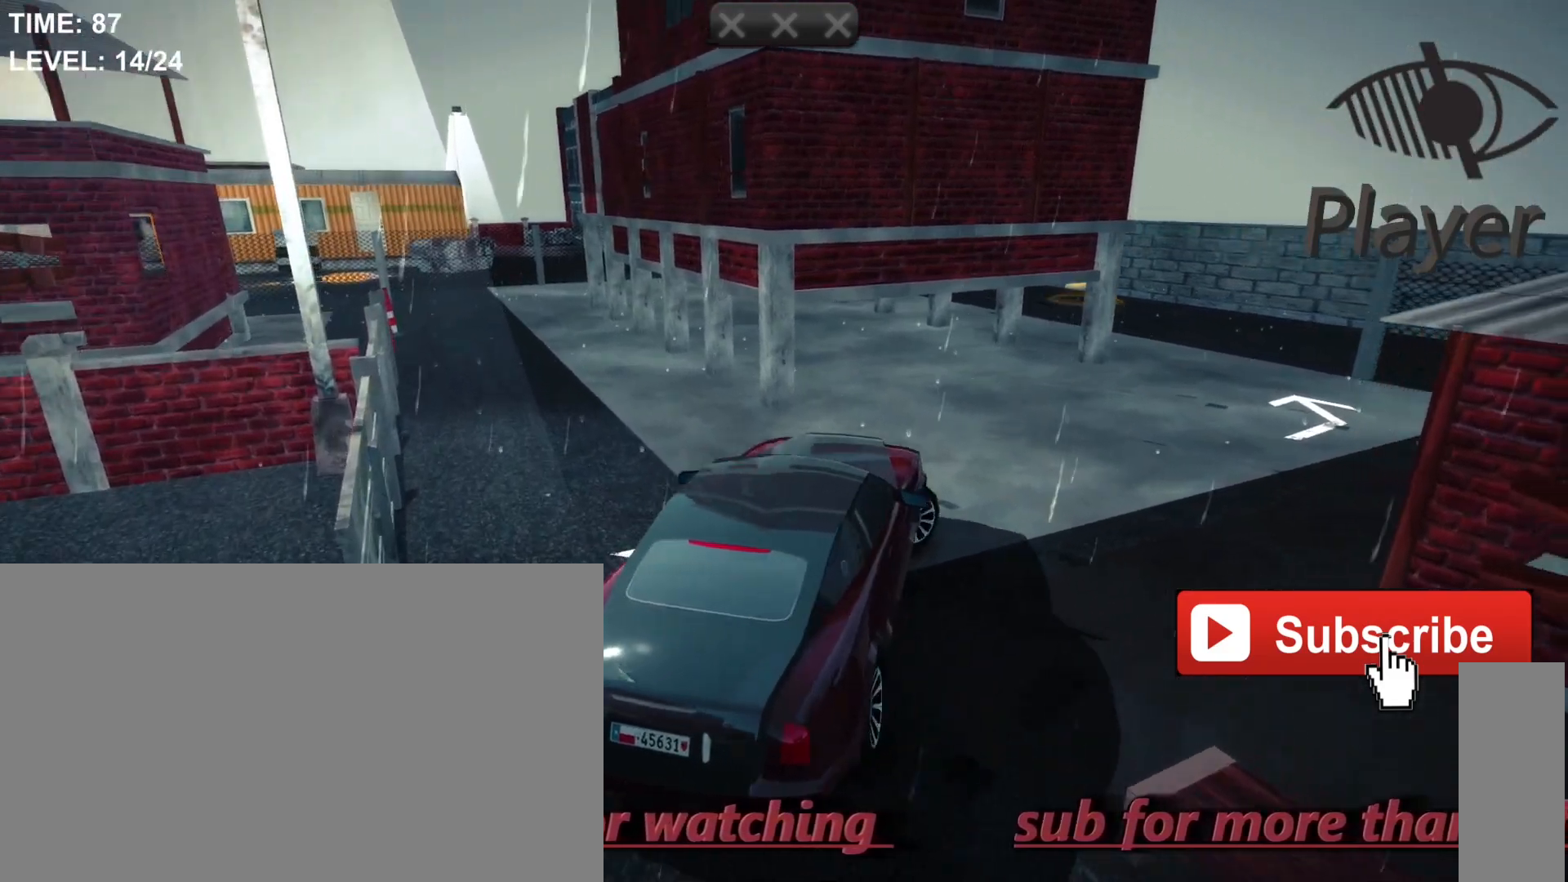
{"keys": ["d"], "mouse": [], "mouse_move": "still", "events": []}
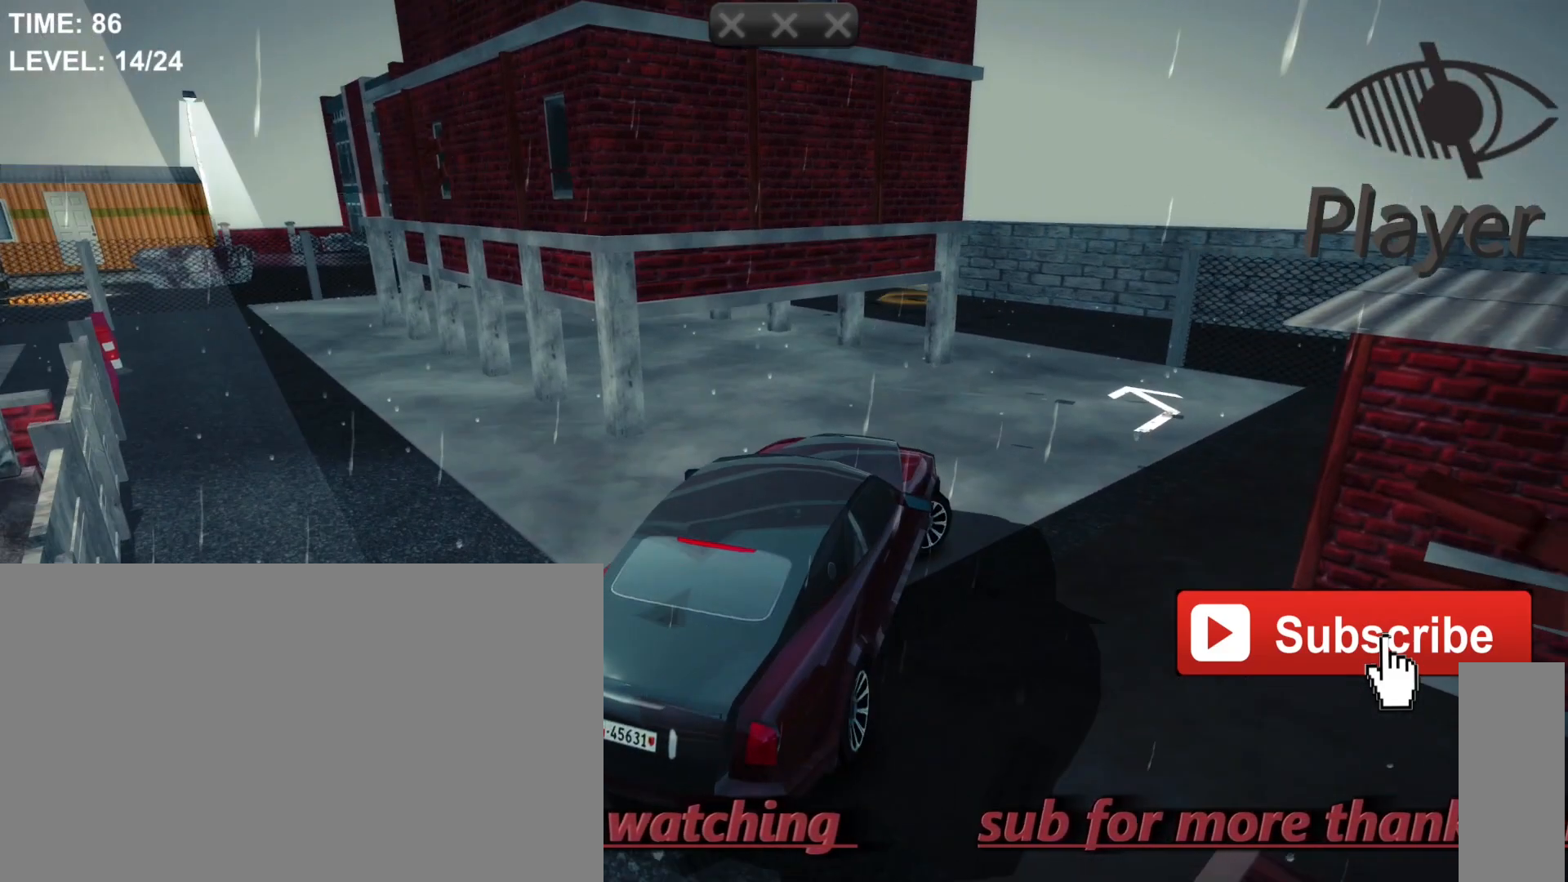
{"keys": ["d"], "mouse": [], "mouse_move": "still", "events": []}
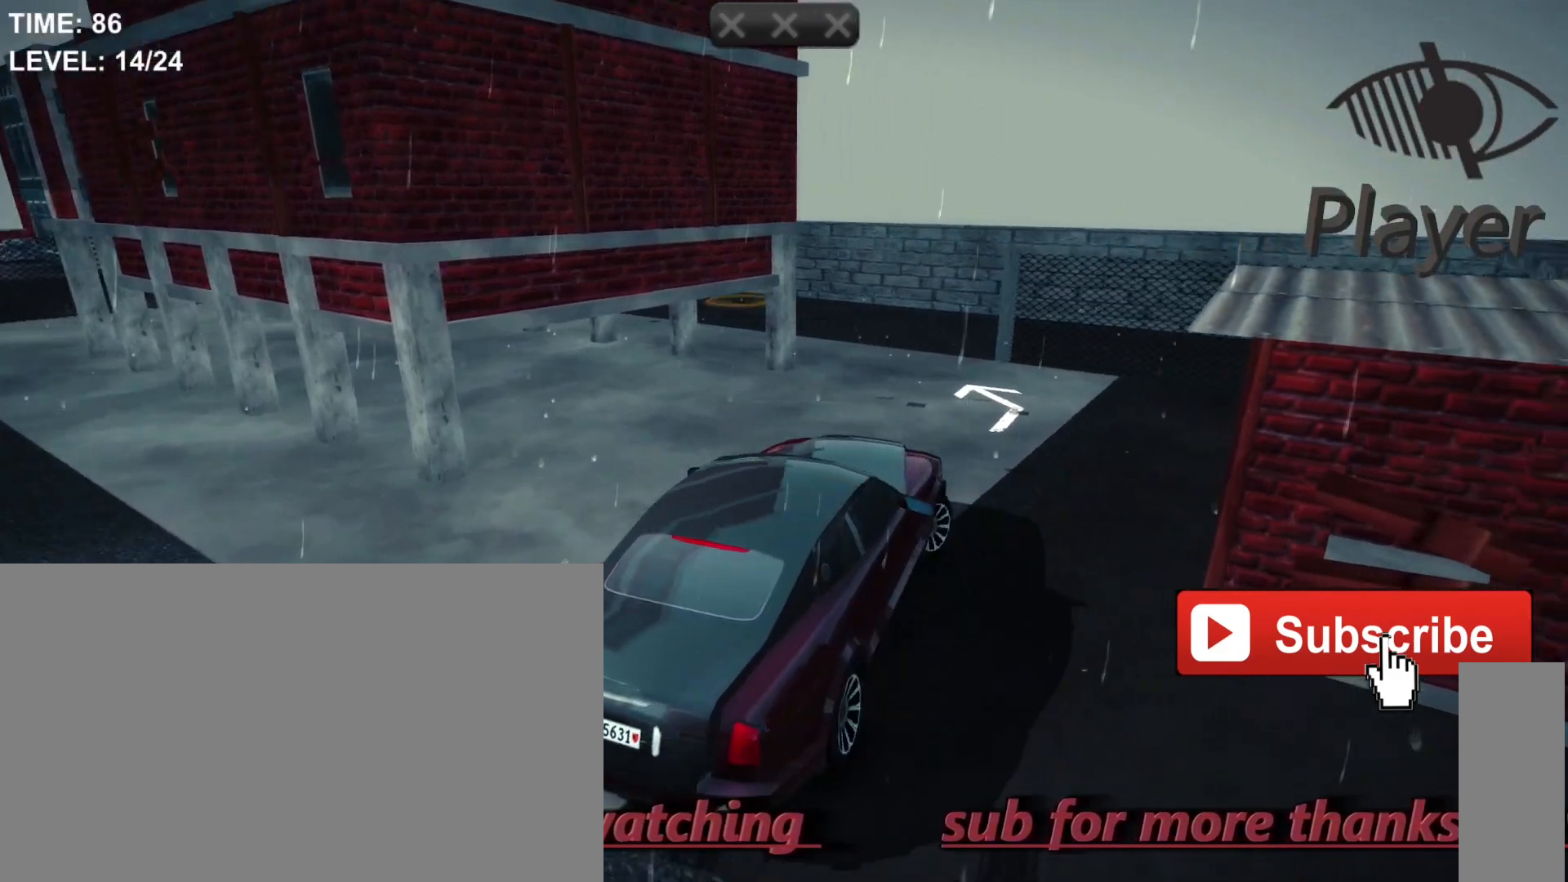
{"keys": [], "mouse": [], "mouse_move": "still", "events": [[133, "d", "up"]]}
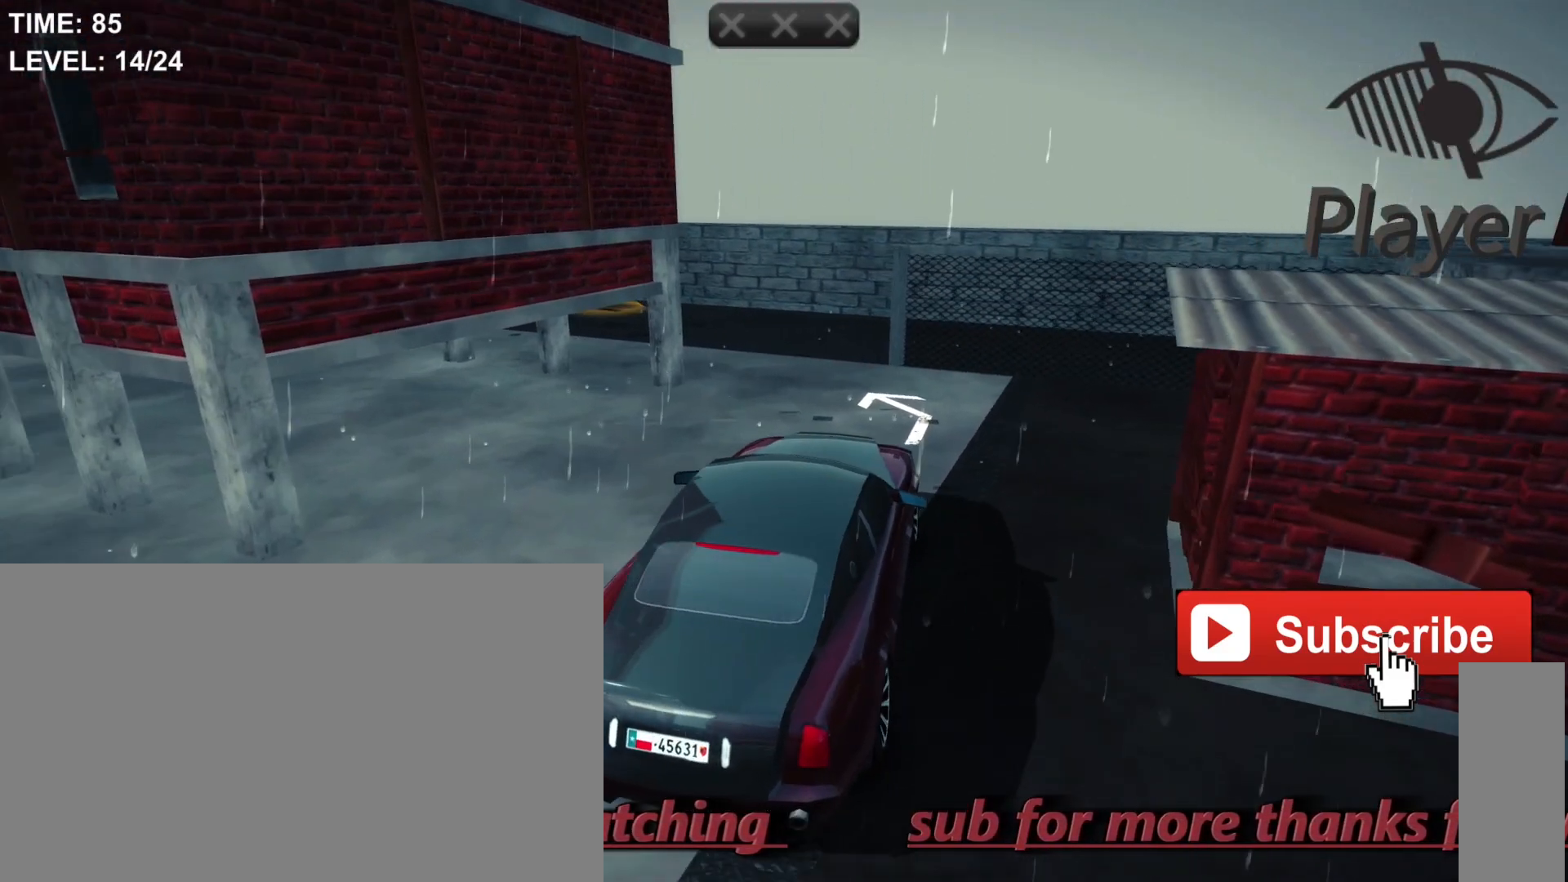
{"keys": [], "mouse": [], "mouse_move": "still", "events": [[333, "w", "down"], [450, "w", "up"]]}
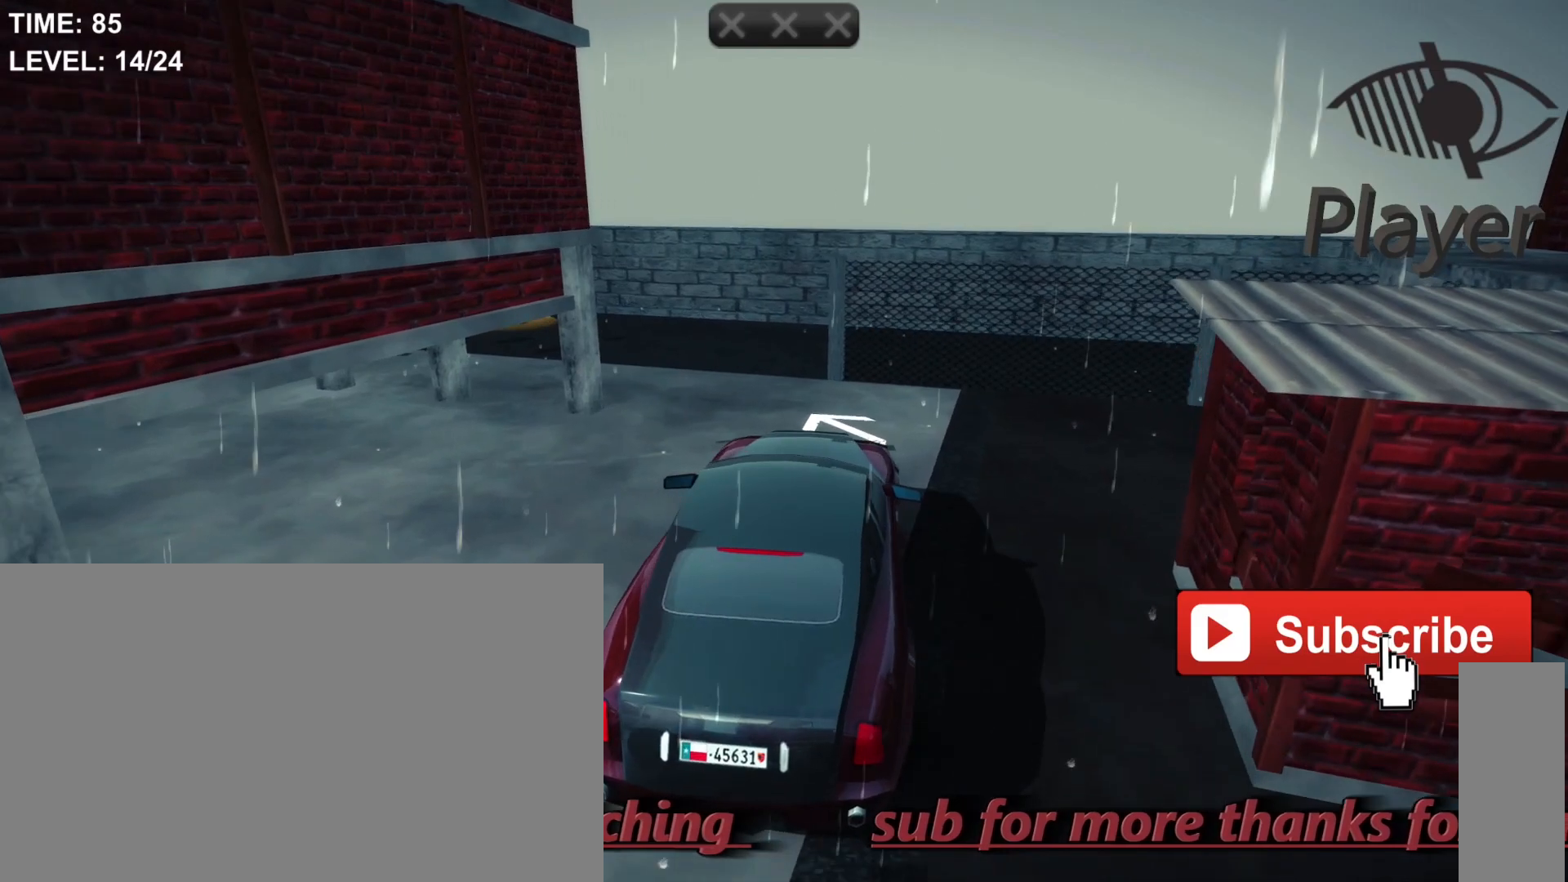
{"keys": [], "mouse": [], "mouse_move": "still", "events": []}
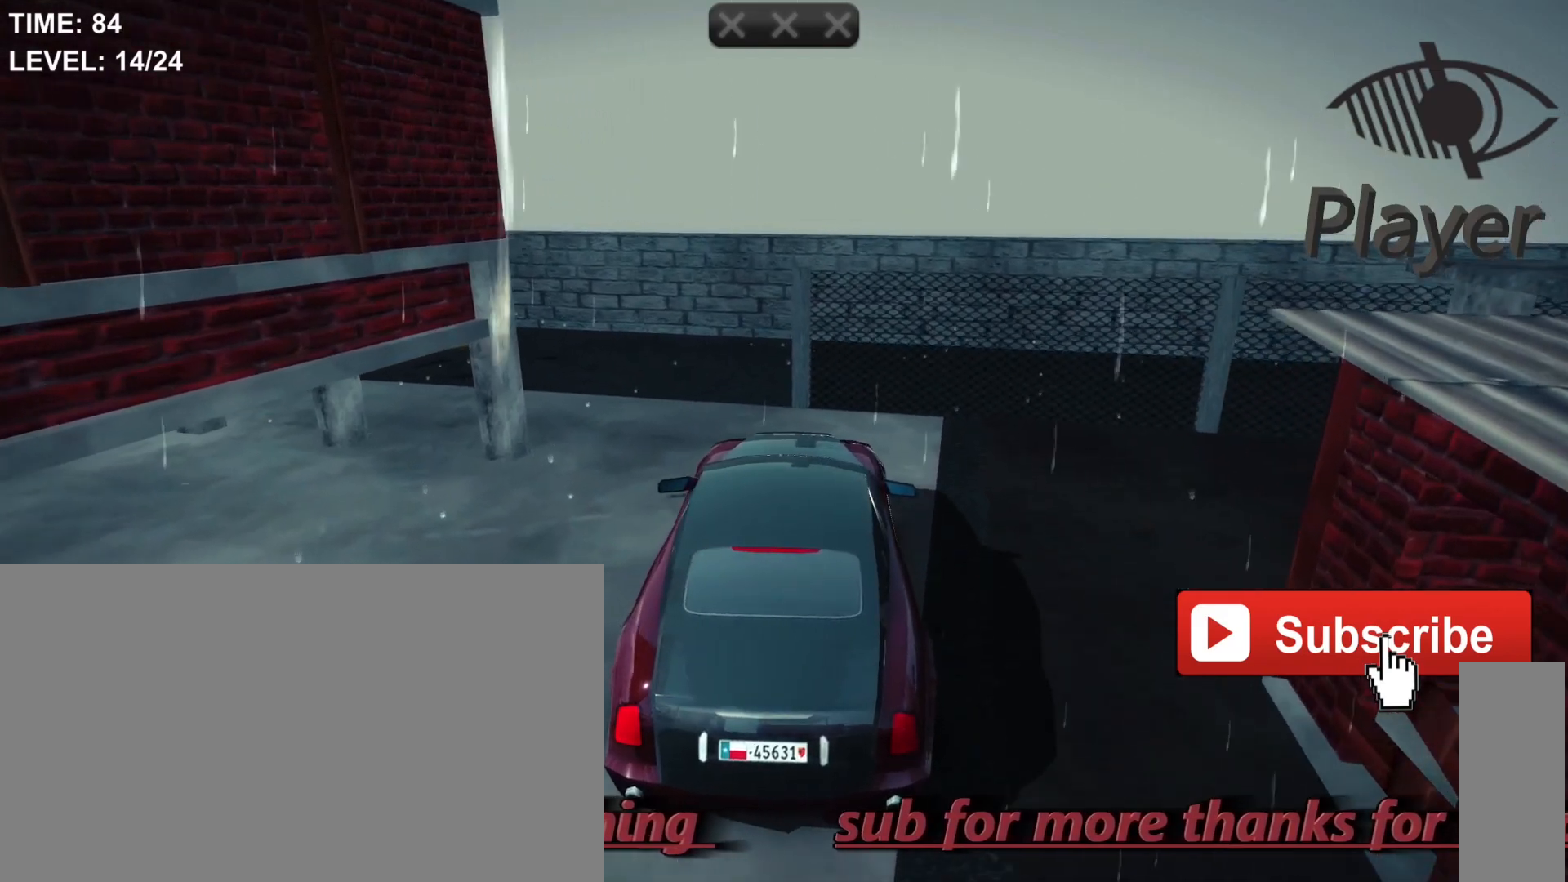
{"keys": [], "mouse": [], "mouse_move": "still", "events": [[17, "a", "down"], [400, "a", "up"]]}
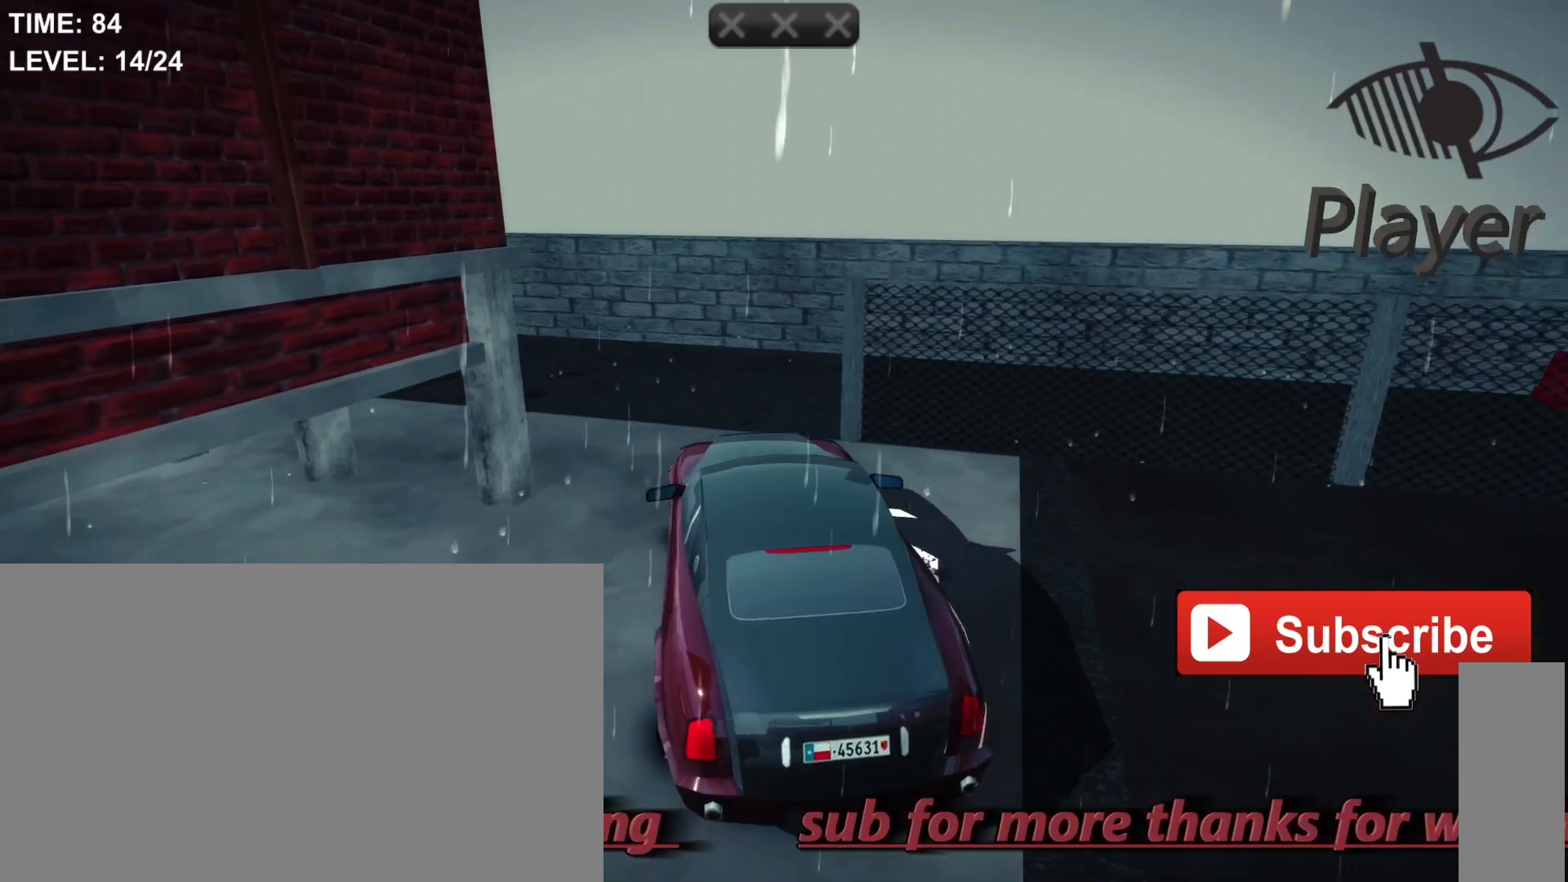
{"keys": [], "mouse": [], "mouse_move": "still", "events": []}
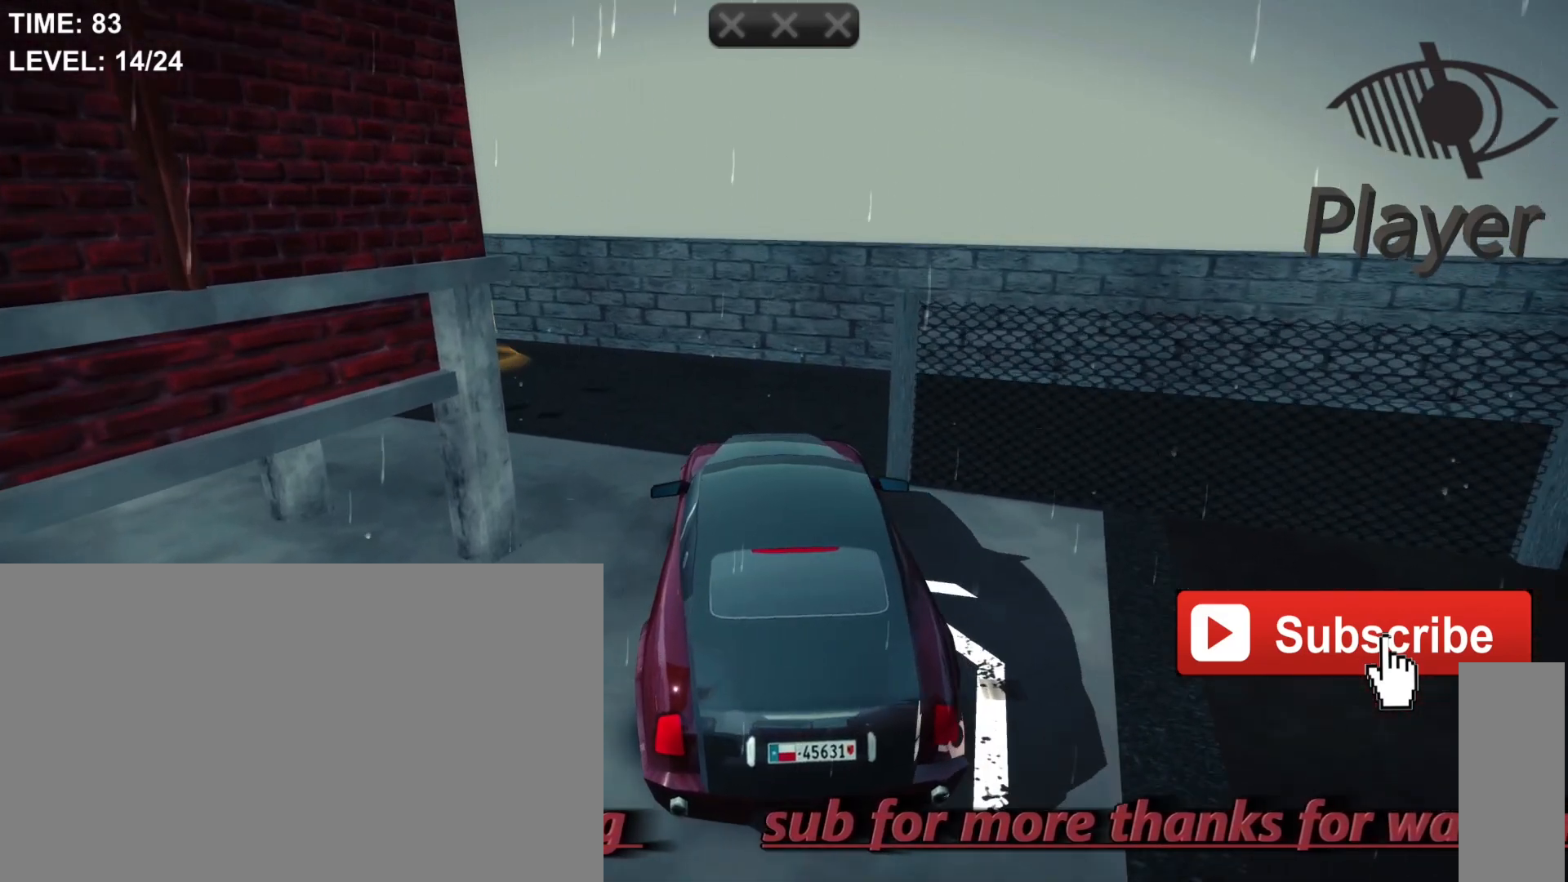
{"keys": [], "mouse": [], "mouse_move": "still", "events": [[167, "a", "down"], [467, "a", "up"]]}
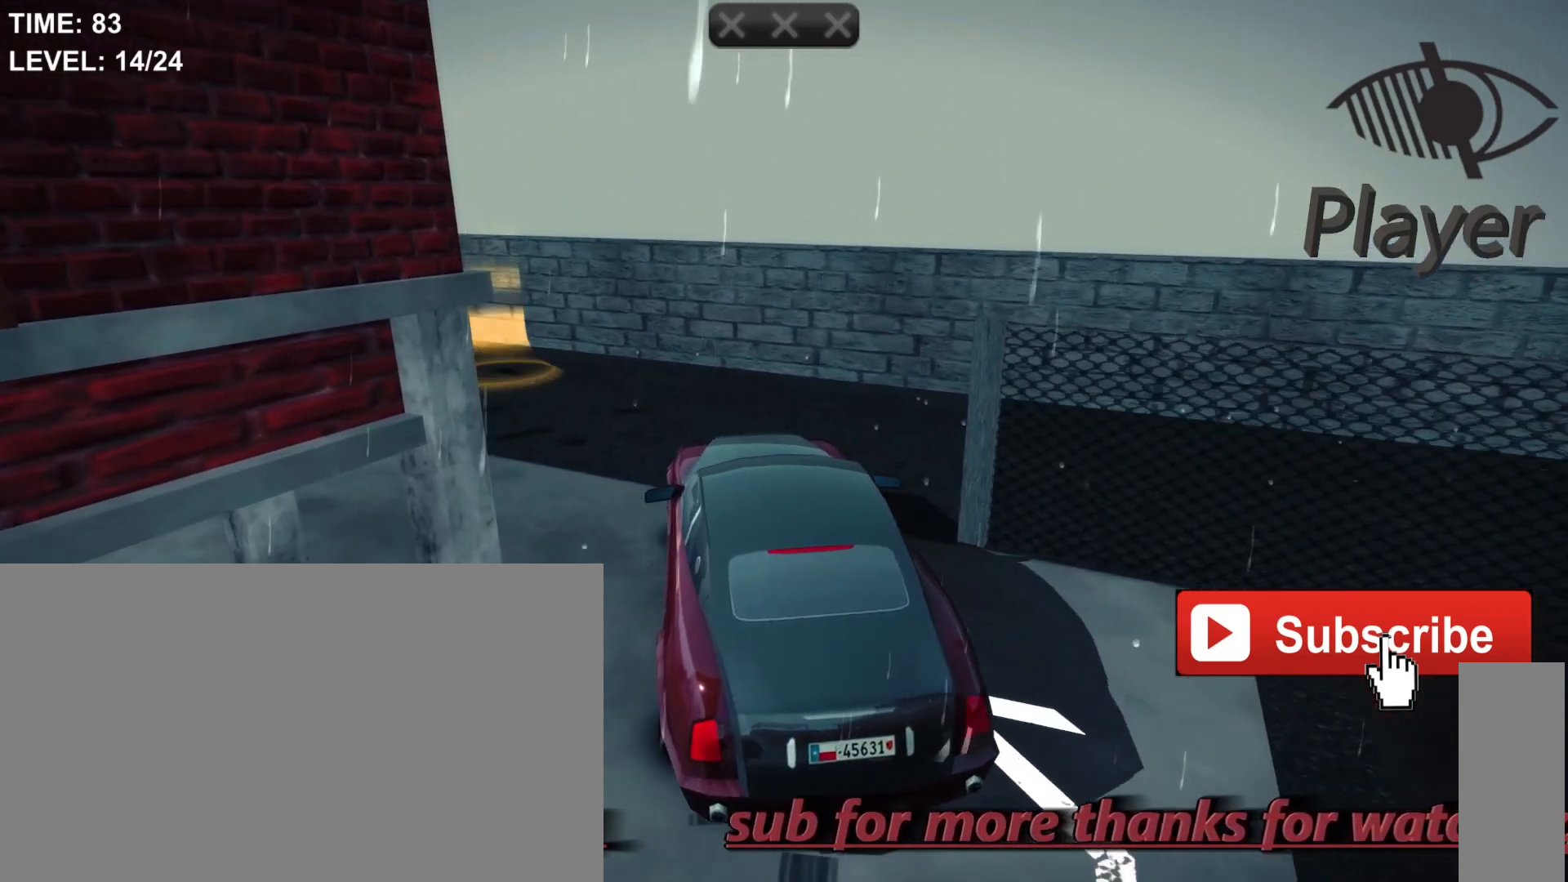
{"keys": ["a"], "mouse": [], "mouse_move": "still", "events": [[300, "a", "down"]]}
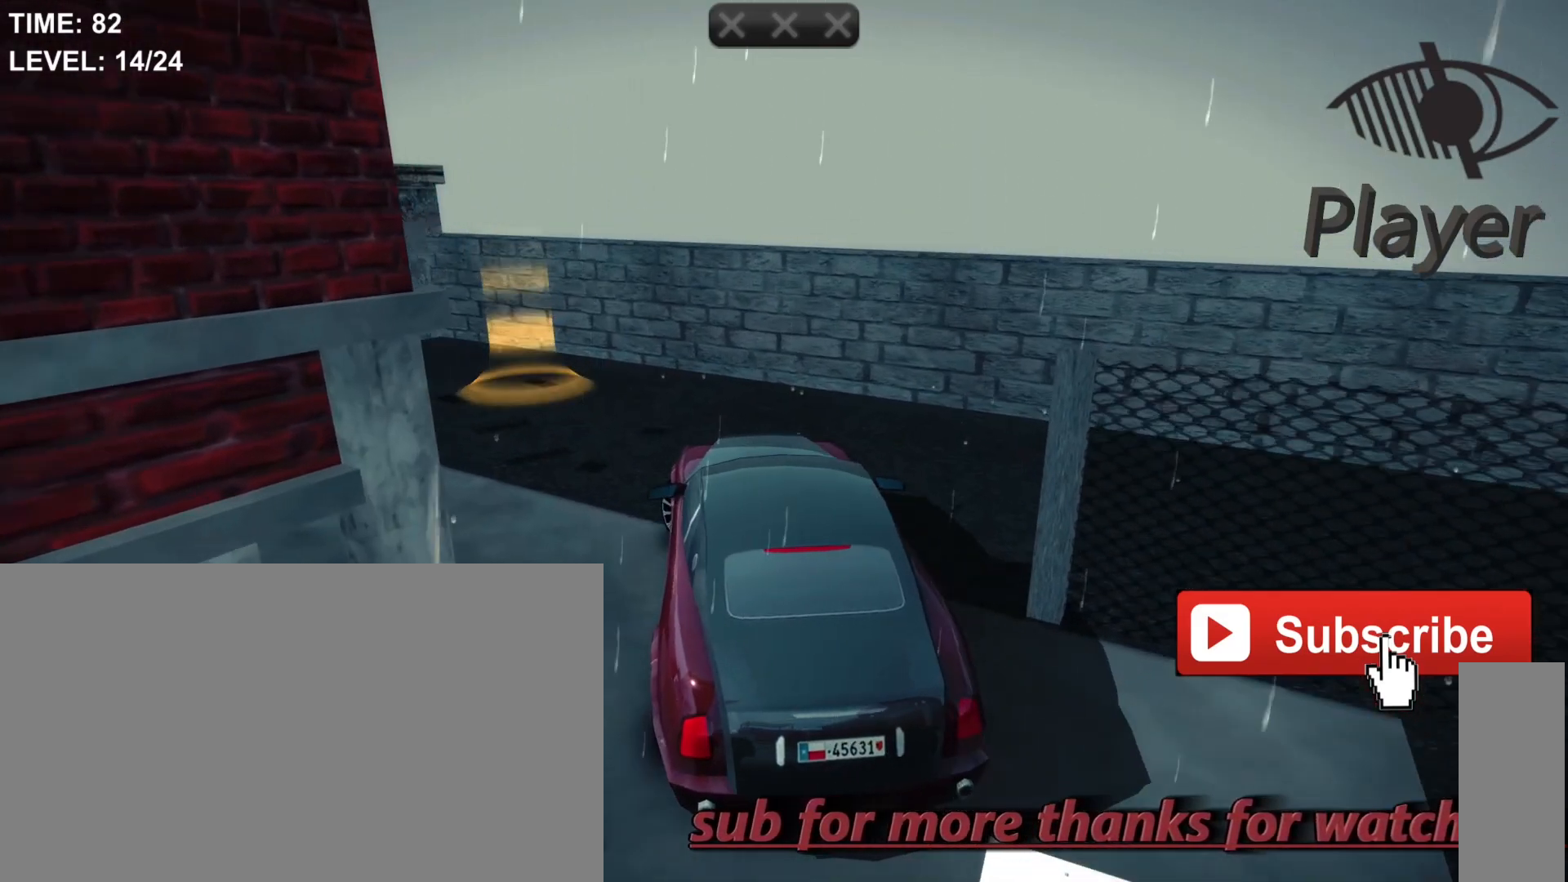
{"keys": [], "mouse": [], "mouse_move": "still", "events": [[400, "a", "up"]]}
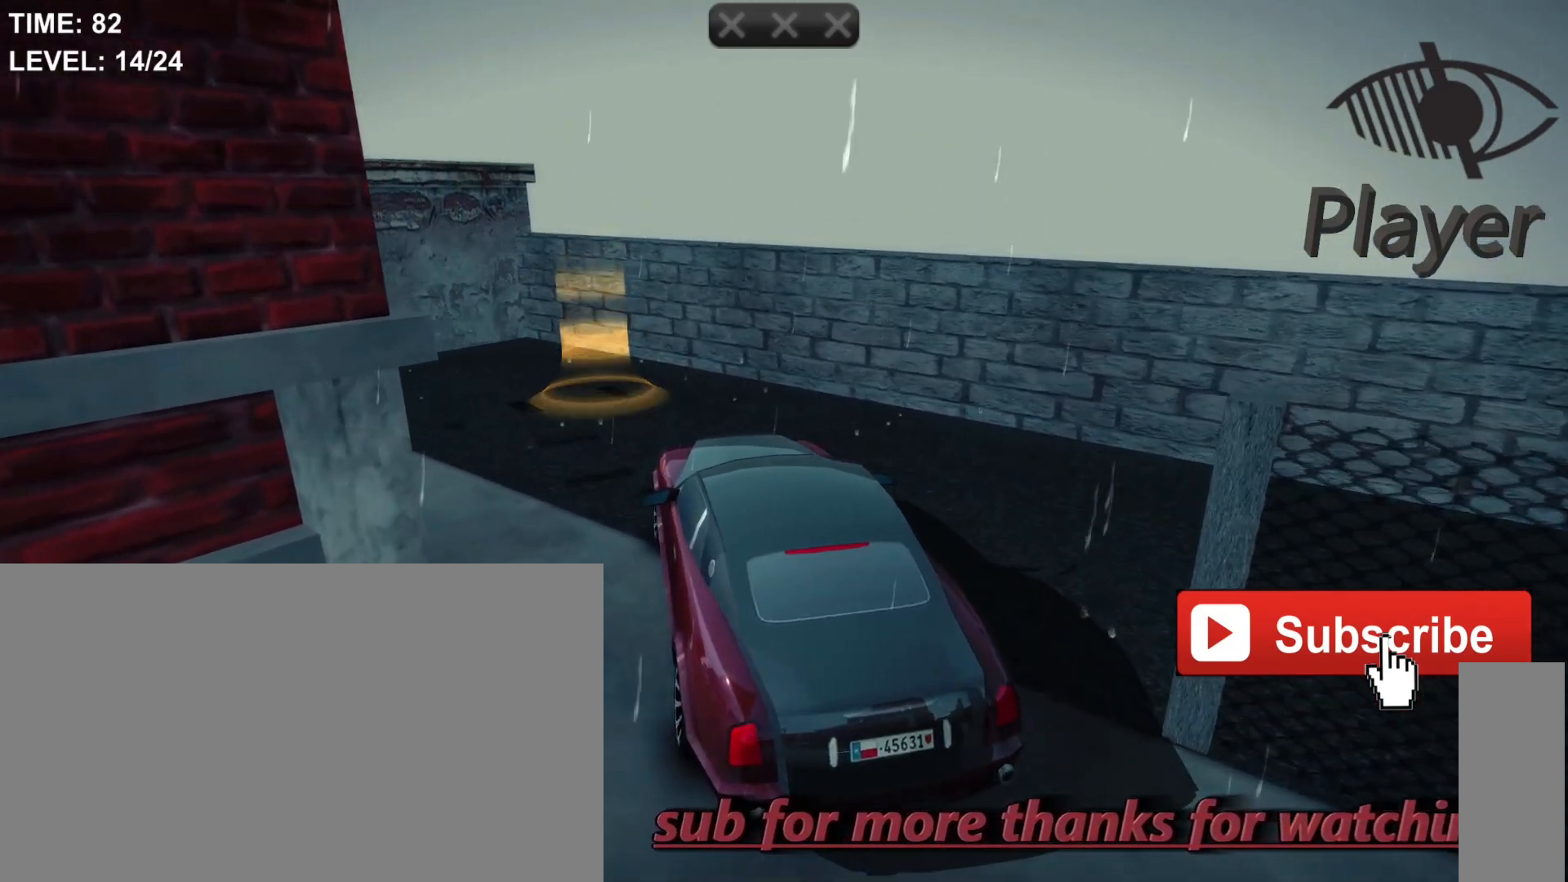
{"keys": ["w"], "mouse": [], "mouse_move": "still", "events": [[400, "w", "down"]]}
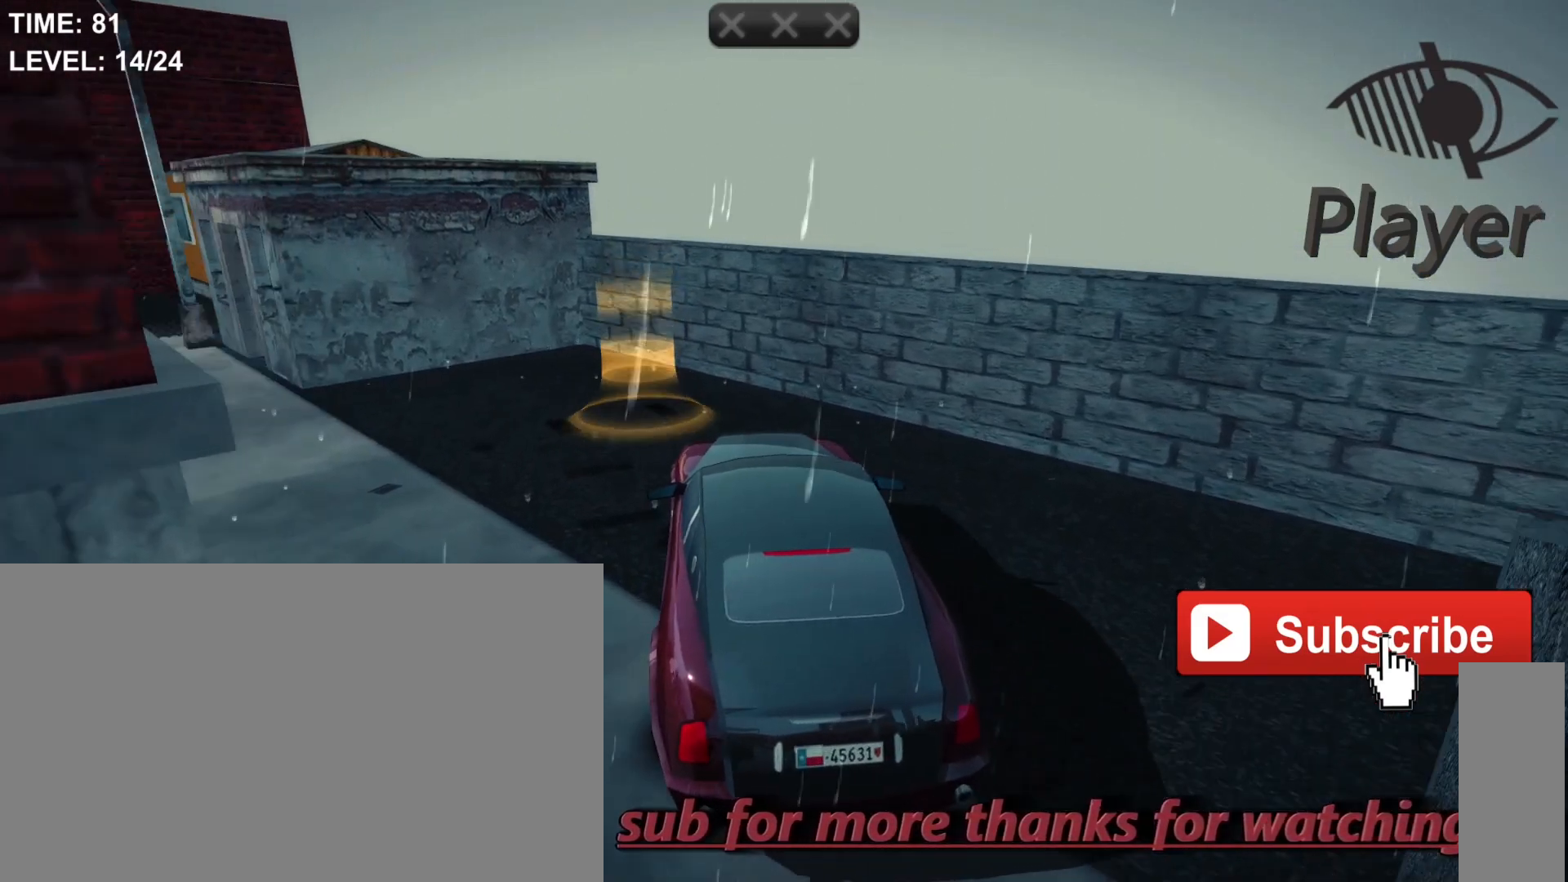
{"keys": ["a"], "mouse": [], "mouse_move": "still", "events": [[133, "w", "up"], [233, "a", "down"]]}
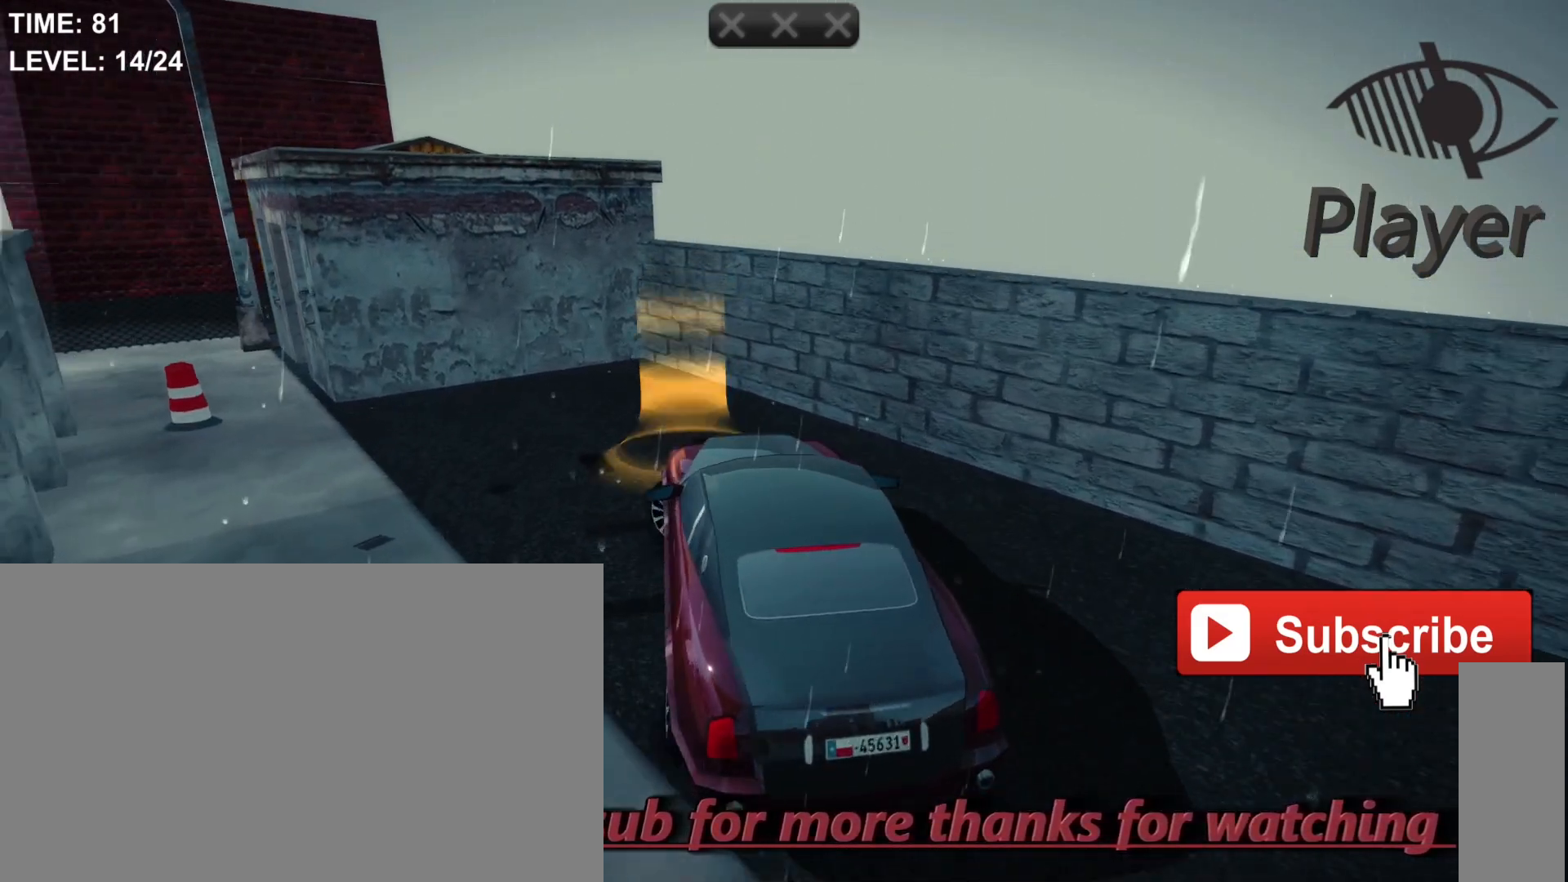
{"keys": [], "mouse": [], "mouse_move": "still", "events": [[233, "a", "up"]]}
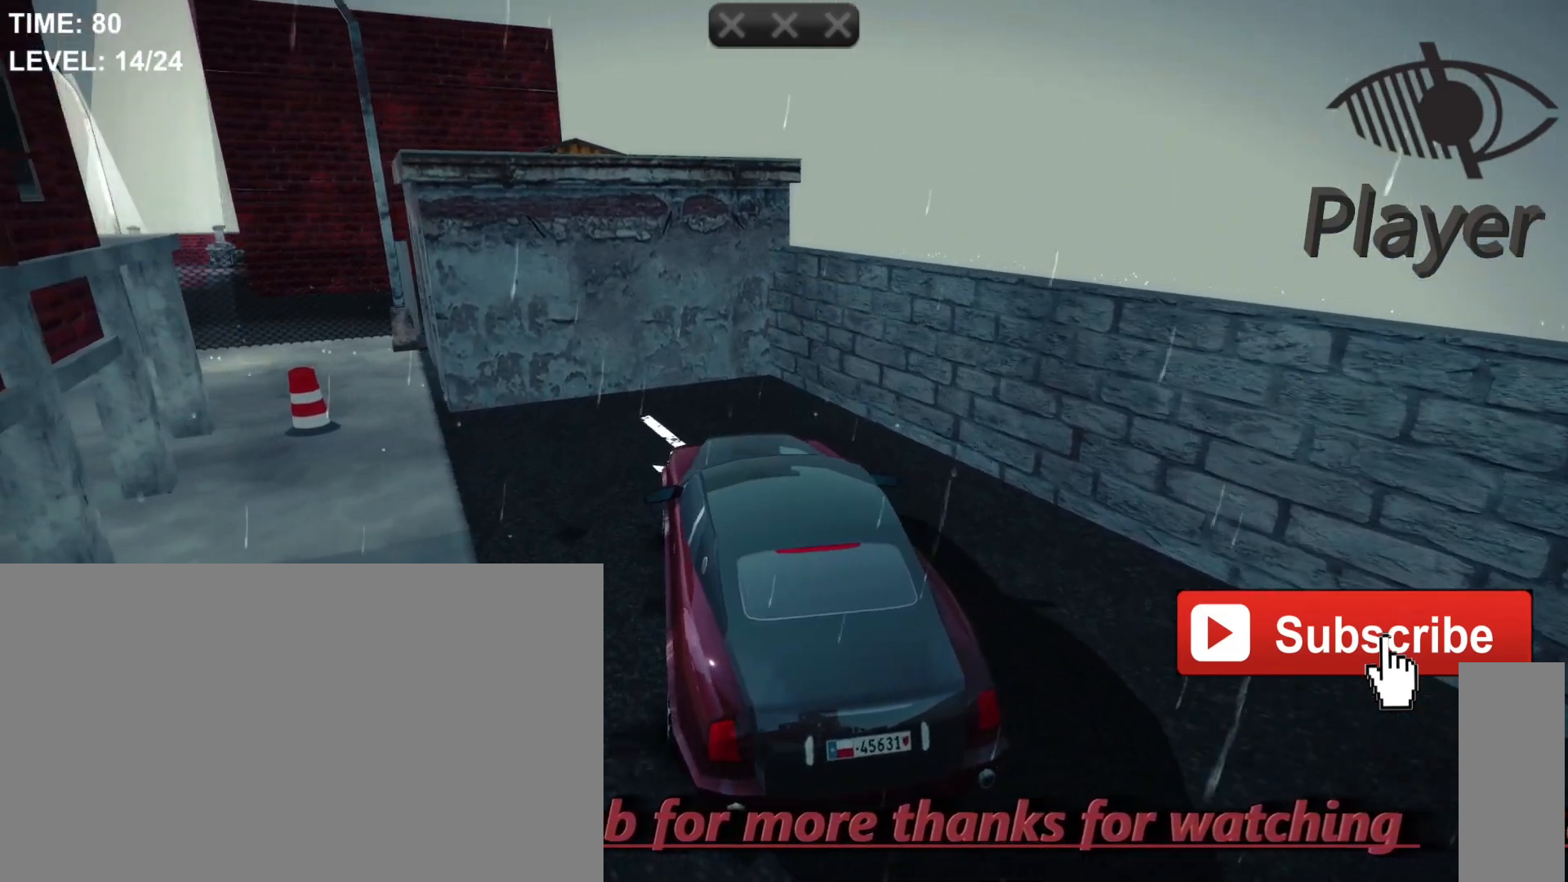
{"keys": ["space"], "mouse": [], "mouse_move": "still", "events": [[467, "space", "down"]]}
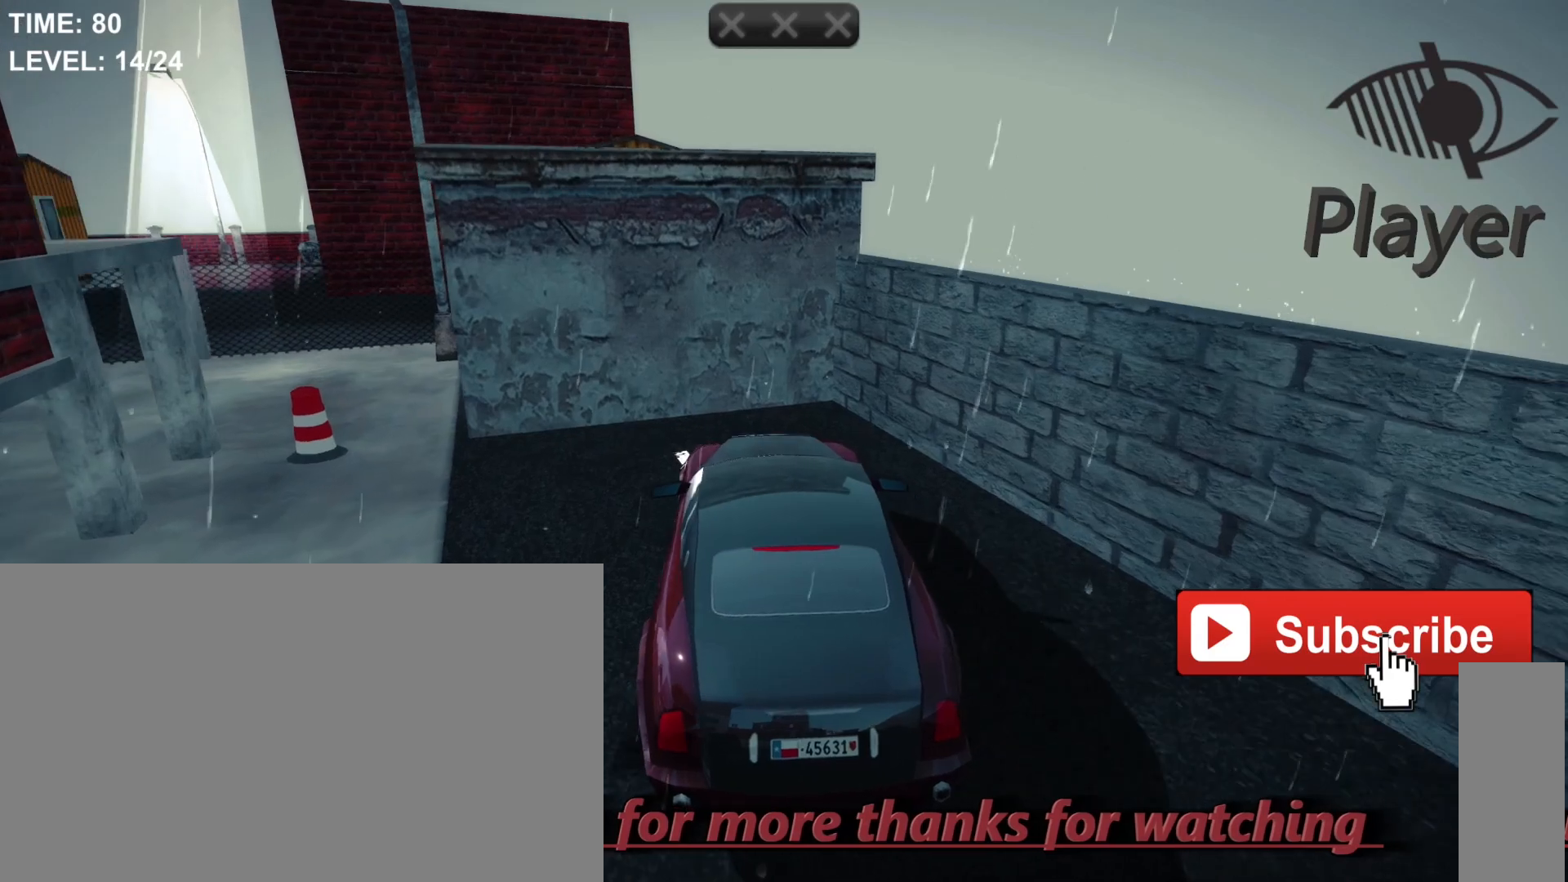
{"keys": ["space"], "mouse": [], "mouse_move": "still", "events": []}
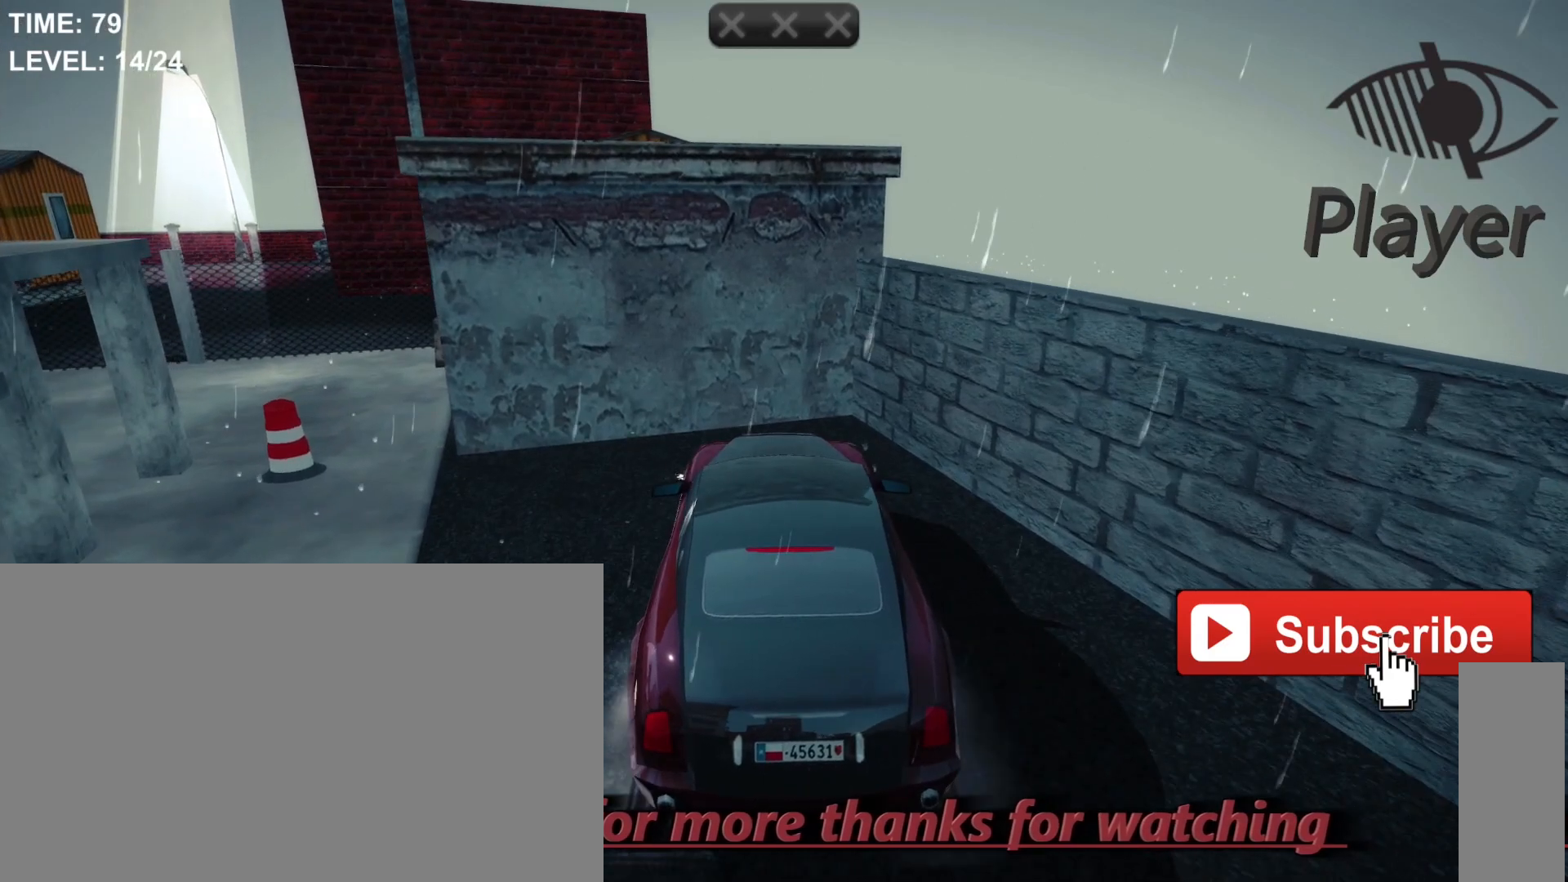
{"keys": ["space"], "mouse": [], "mouse_move": "still", "events": []}
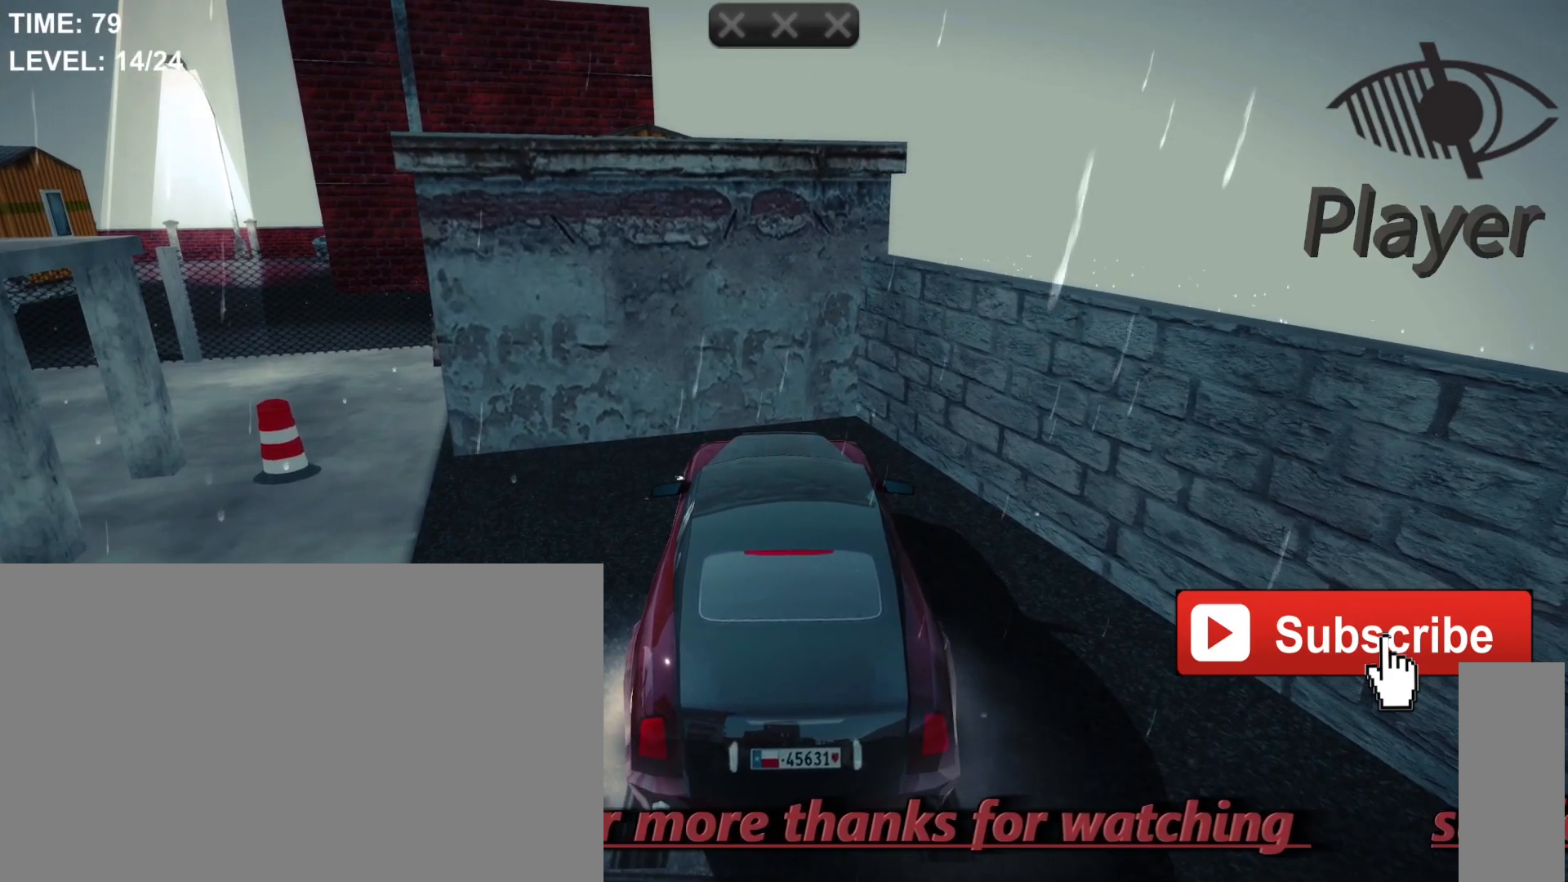
{"keys": [], "mouse": [], "mouse_move": "still", "events": [[67, "space", "up"]]}
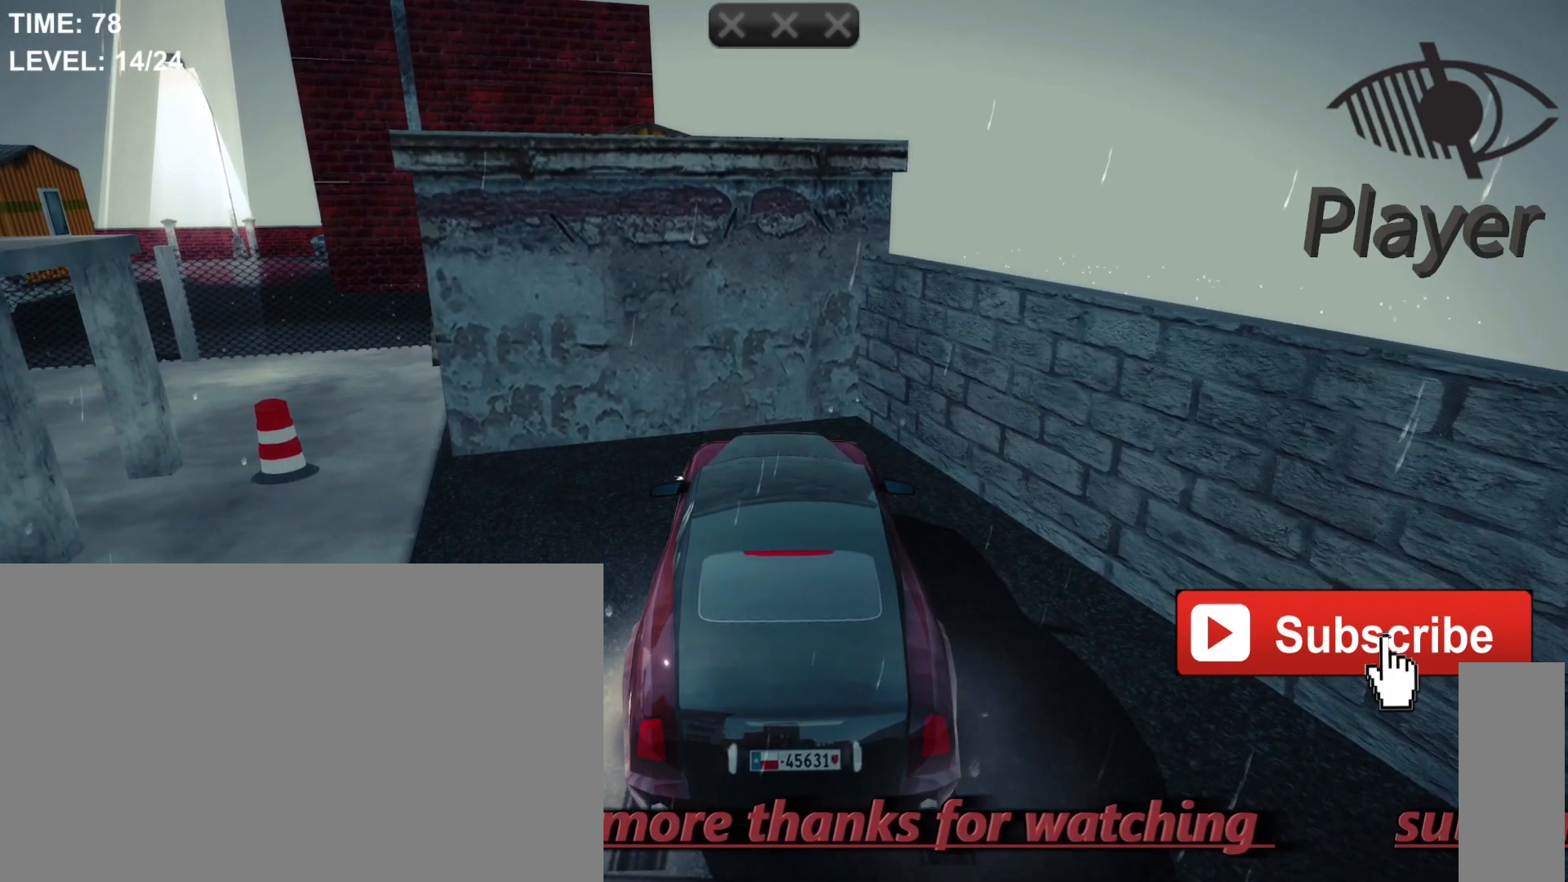
{"keys": [], "mouse": [], "mouse_move": "still", "events": []}
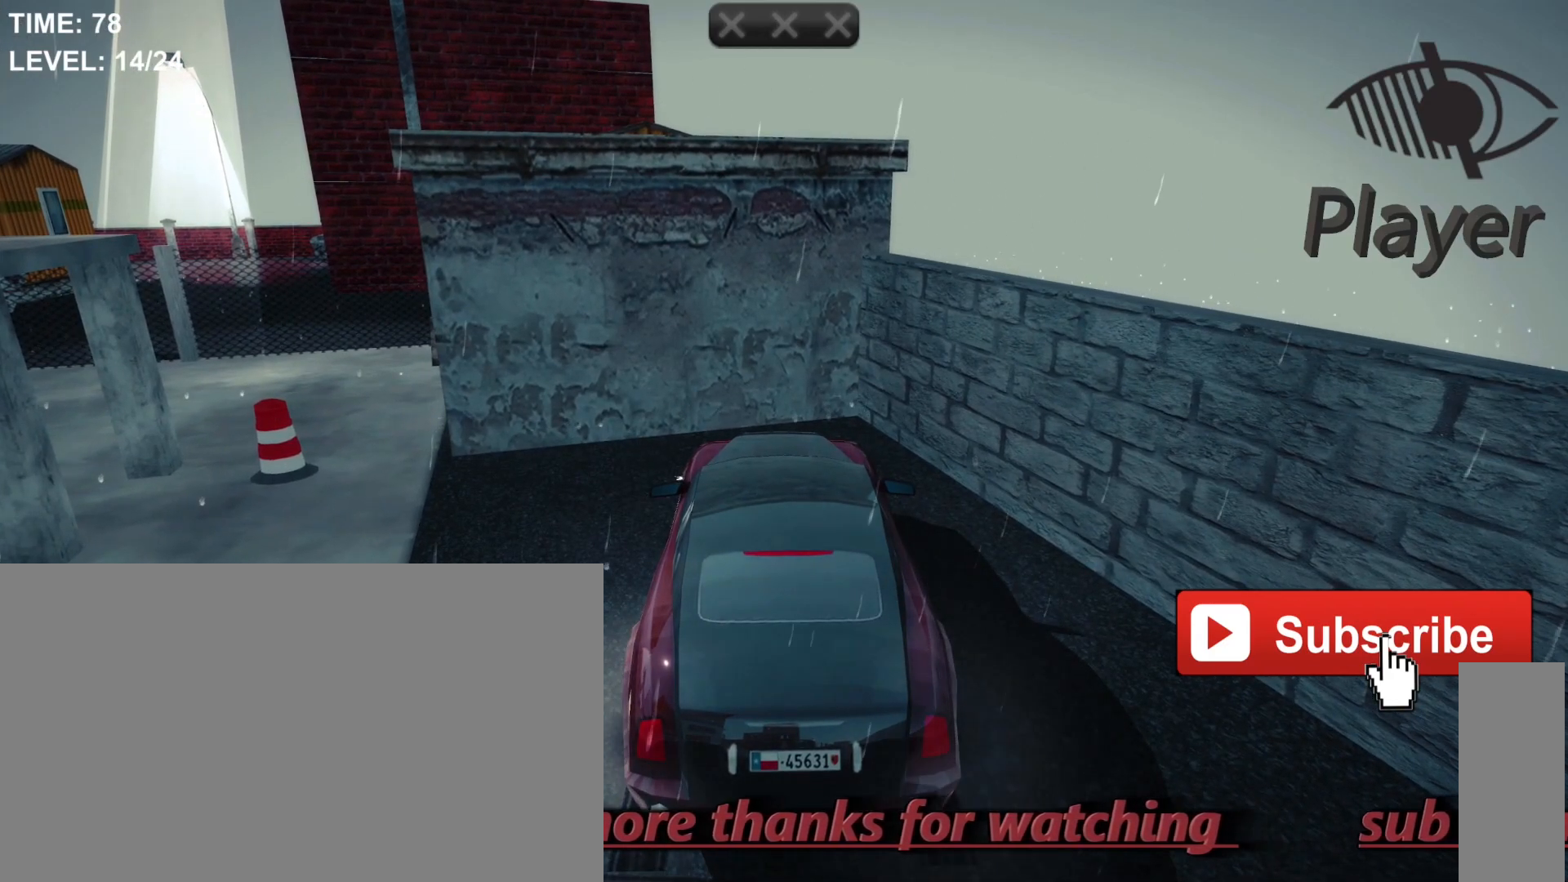
{"keys": [], "mouse": [], "mouse_move": "still", "events": []}
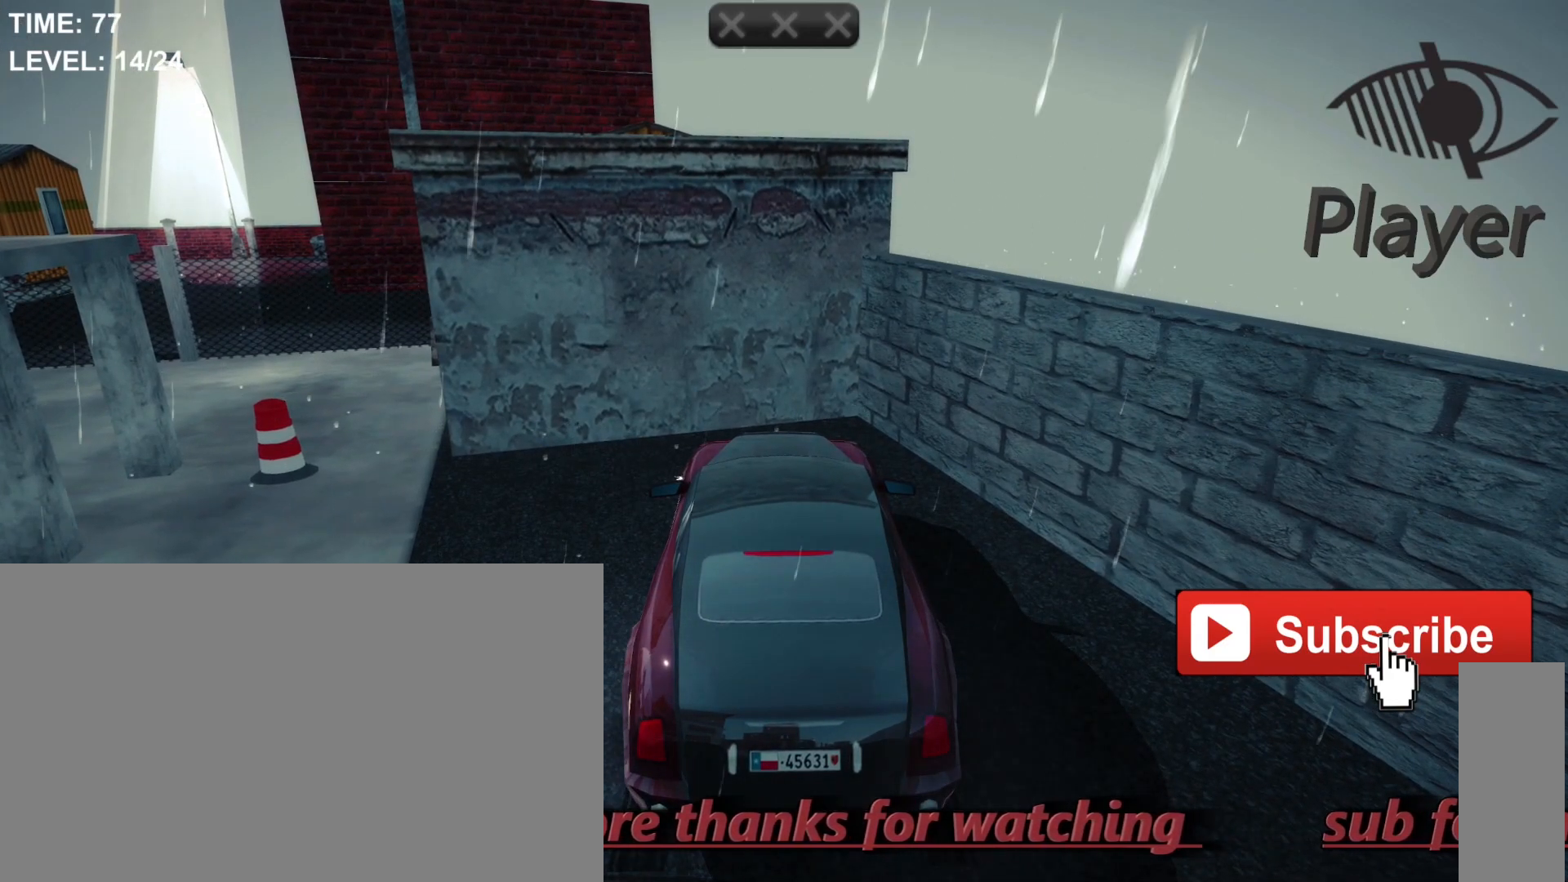
{"keys": [], "mouse": [], "mouse_move": "still", "events": []}
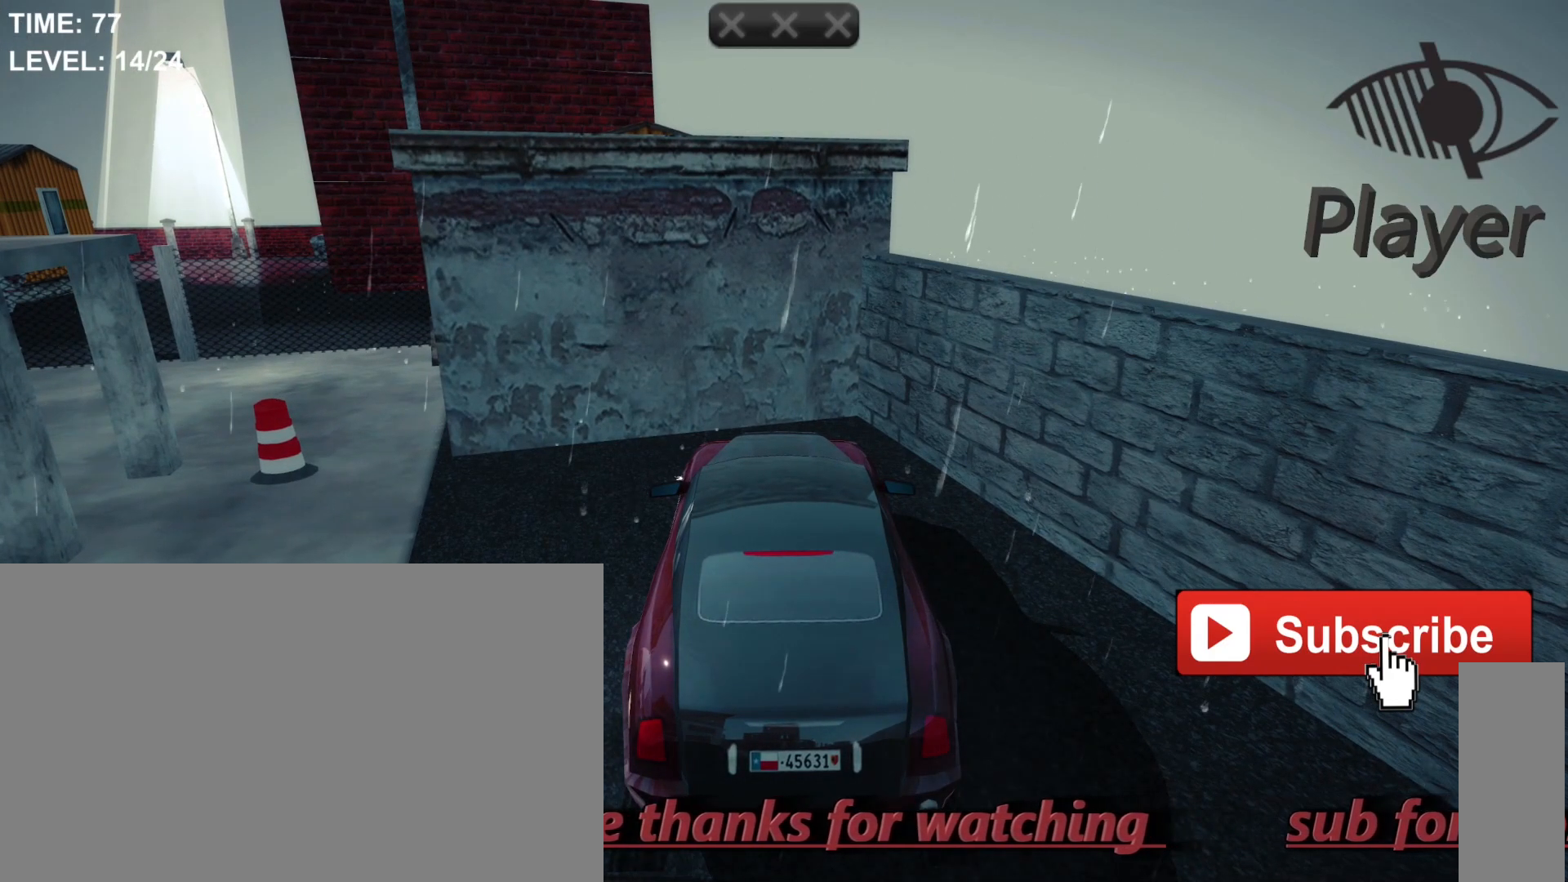
{"keys": [], "mouse": [], "mouse_move": "still", "events": [[17, "r", "down"], [267, "r", "up"]]}
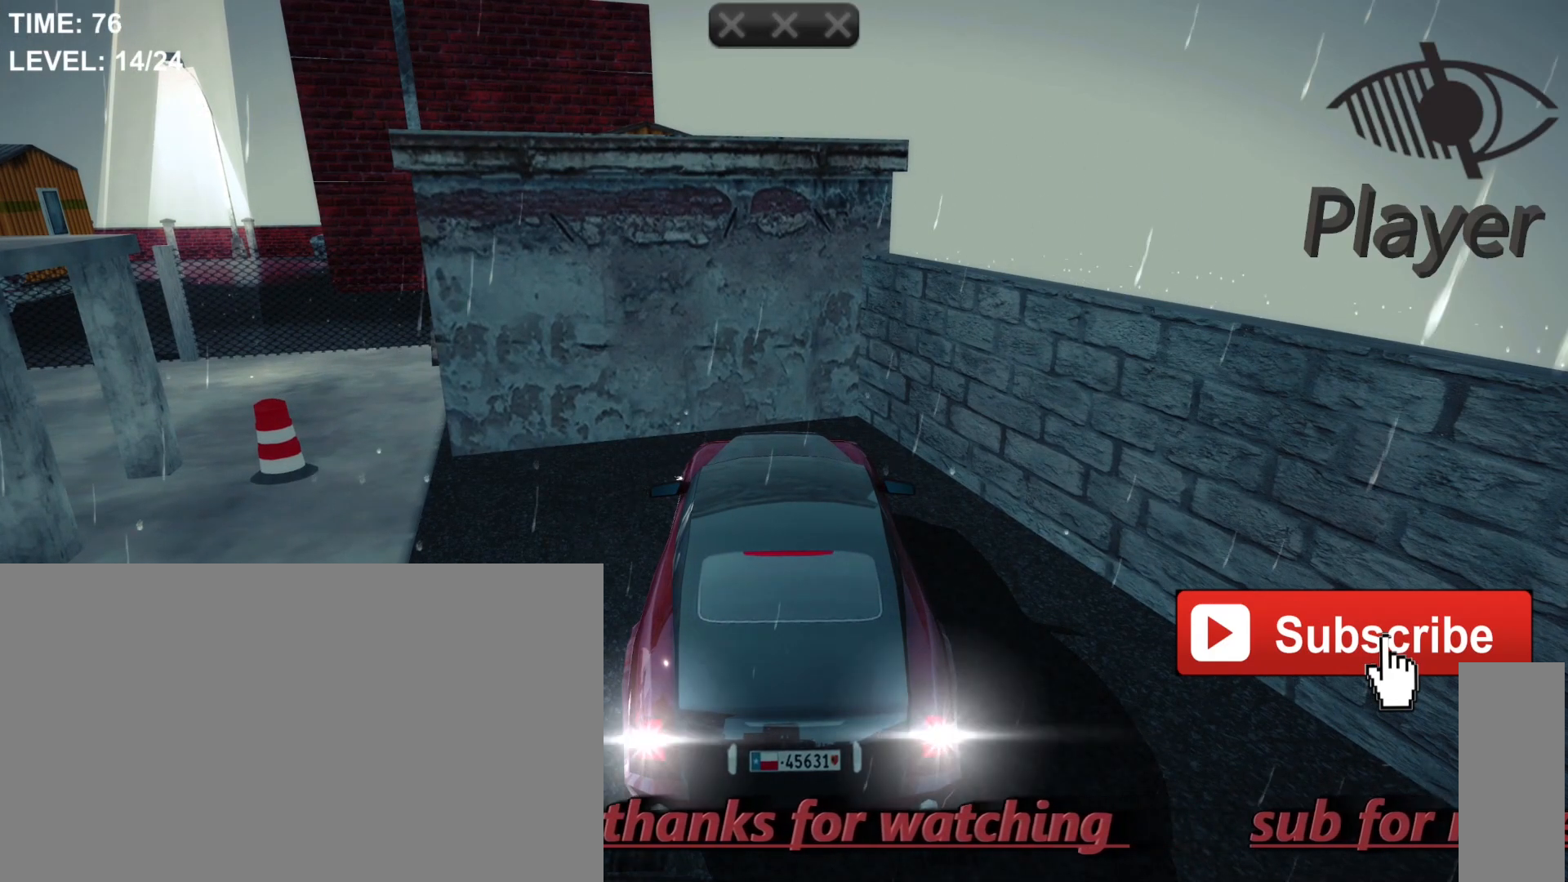
{"keys": [], "mouse": [], "mouse_move": "still", "events": [[233, "w", "down"], [467, "w", "up"]]}
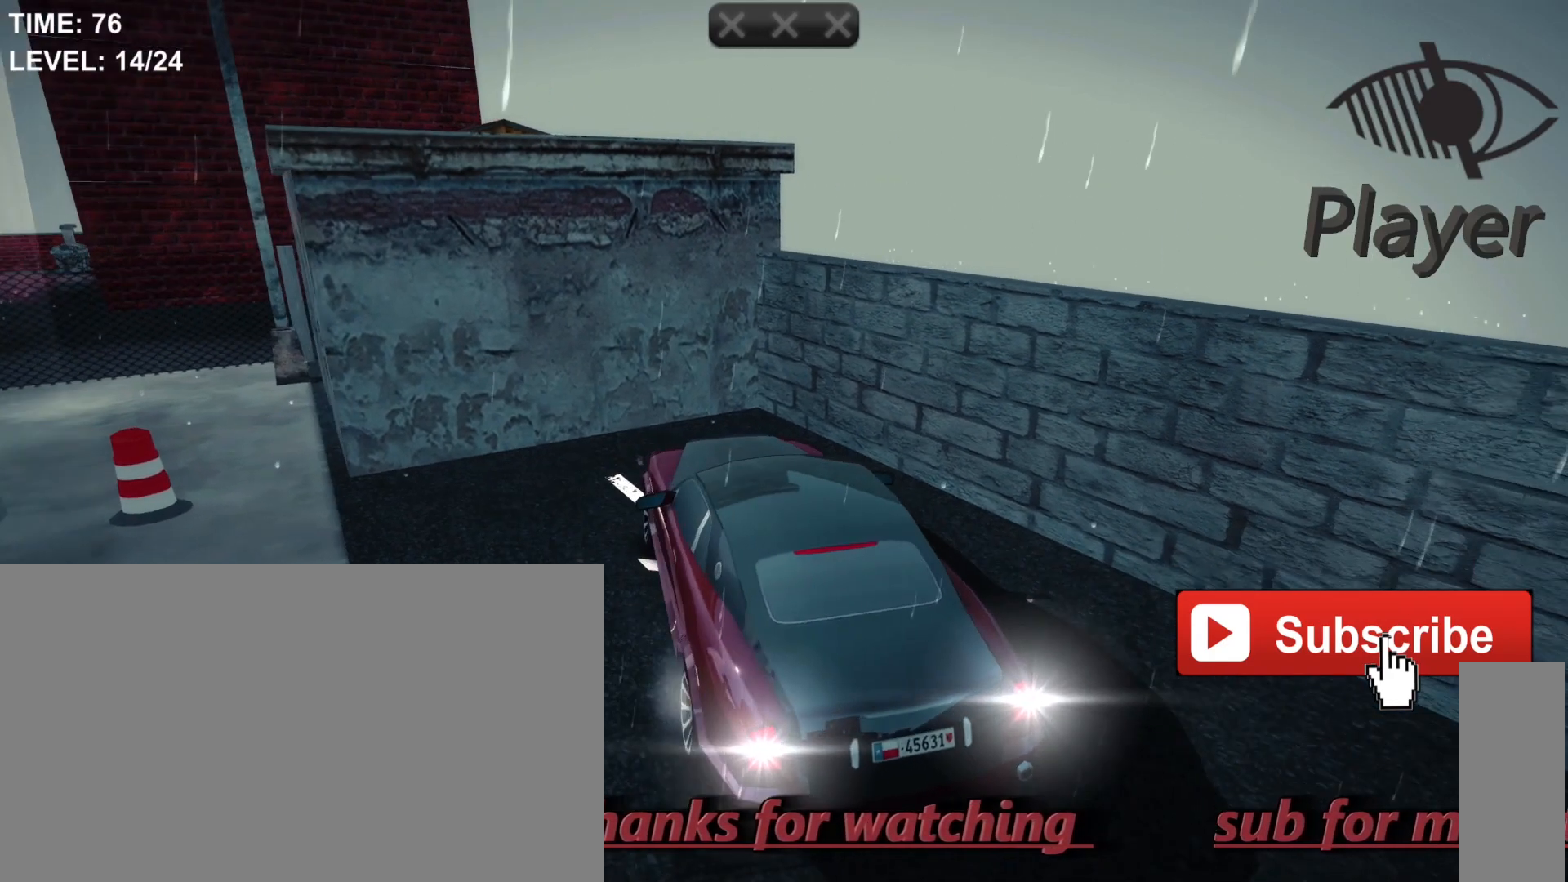
{"keys": [], "mouse": [], "mouse_move": "still", "events": []}
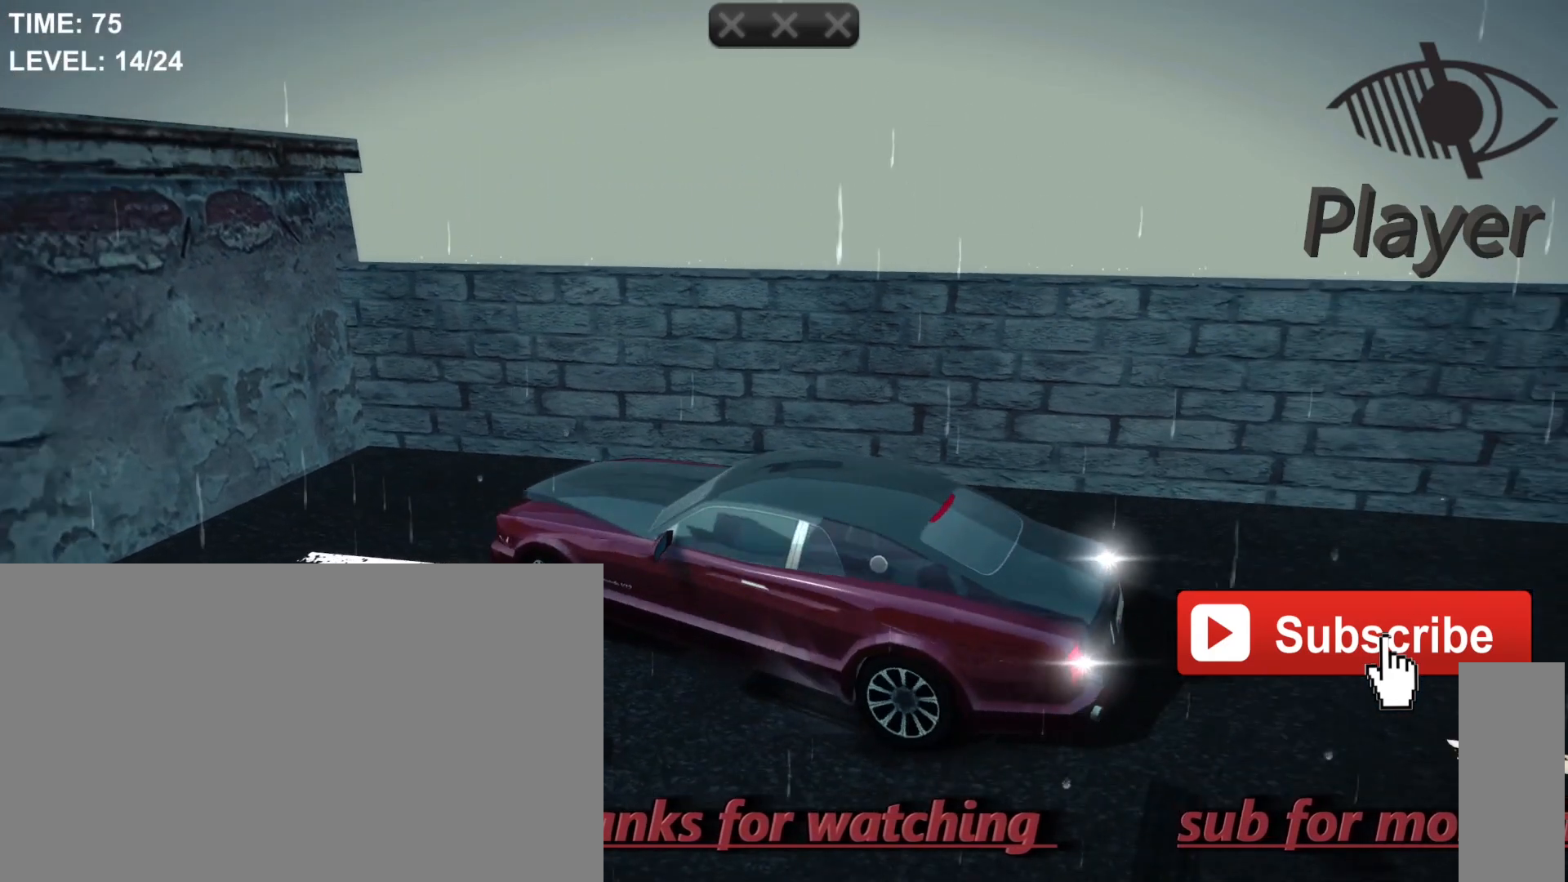
{"keys": ["d"], "mouse": [], "mouse_move": "still", "events": [[17, "d", "down"]]}